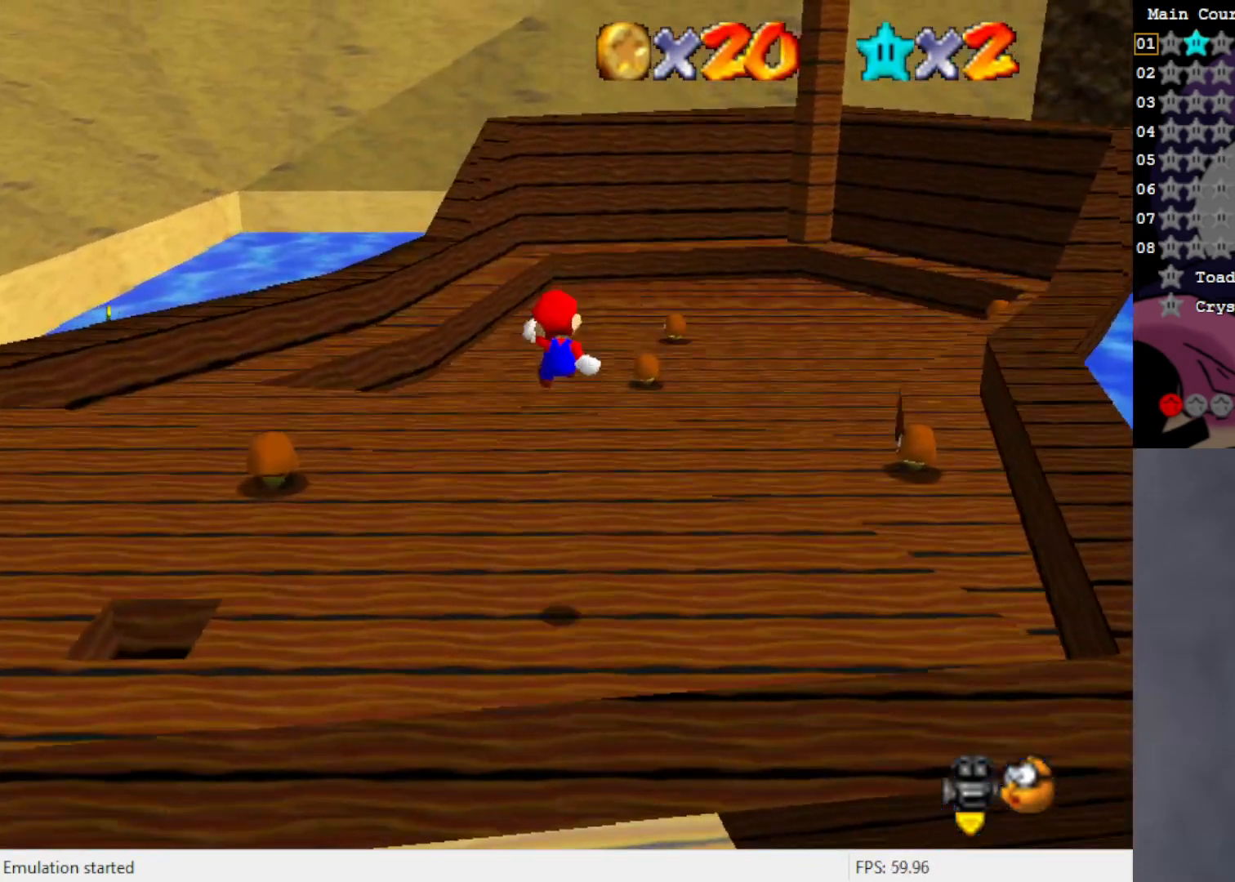
Gameplay with a controller (Nintendo layout); each line is a JSON object with the inputs held at the frame after it. "events" lists button and stick changes between this image and that frame as [ms after this image, input, new state], when the widget could be followed in between. Not read: L3 R3 Z.
{"buttons": [], "left_stick": "up-left", "events": [[333, "C_LEFT", "down"], [400, "left_stick", "up-left"], [450, "C_LEFT", "up"]]}
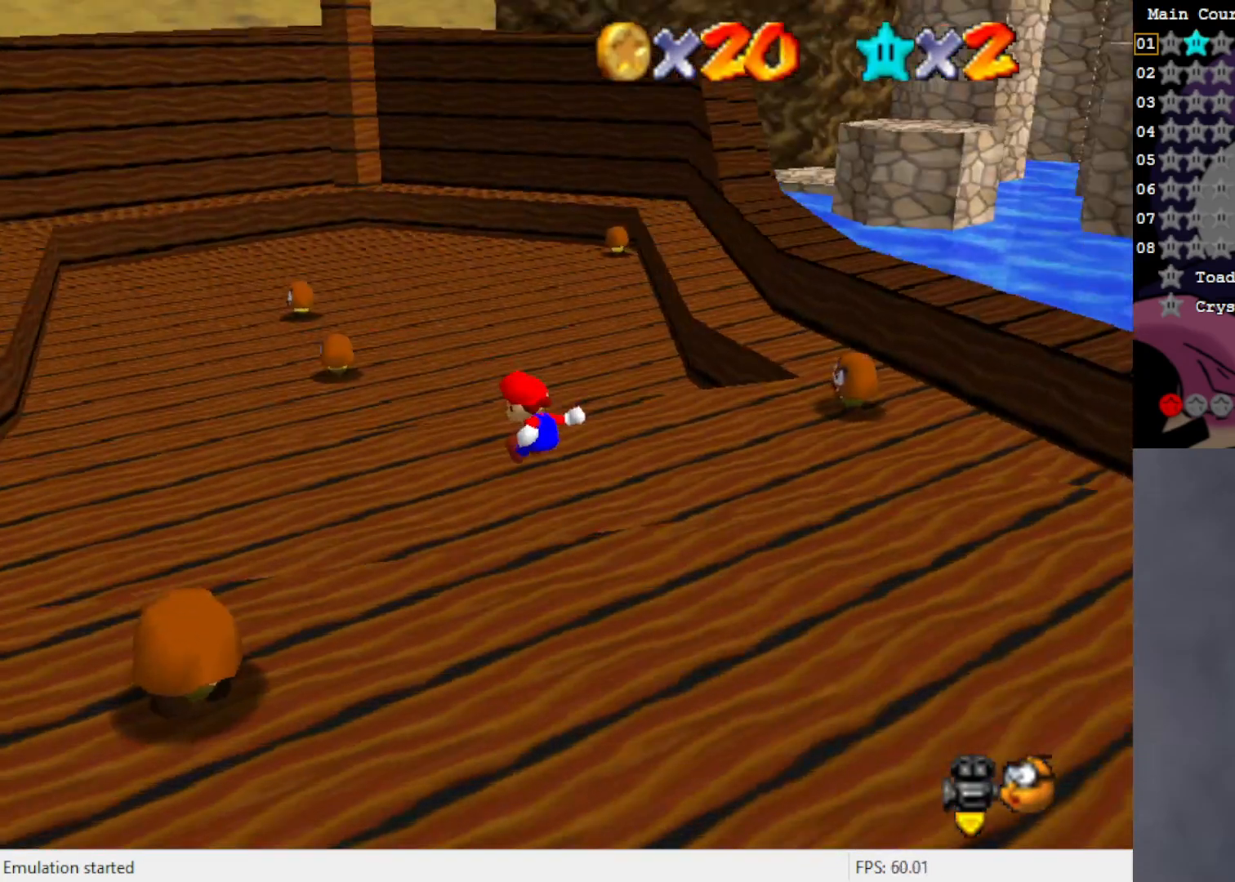
{"buttons": ["B"], "left_stick": "up-left", "events": [[400, "B", "down"]]}
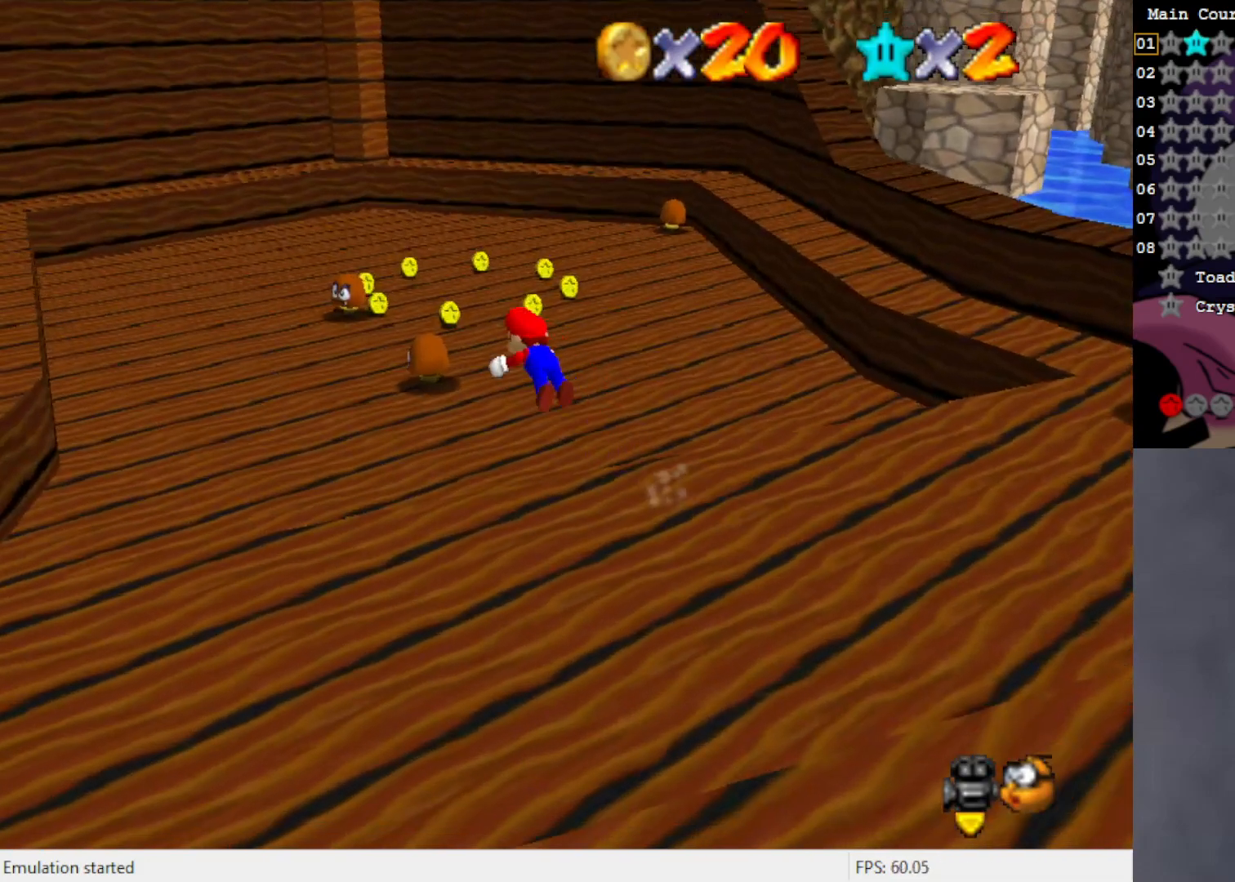
{"buttons": [], "left_stick": "up-left", "events": [[33, "B", "up"]]}
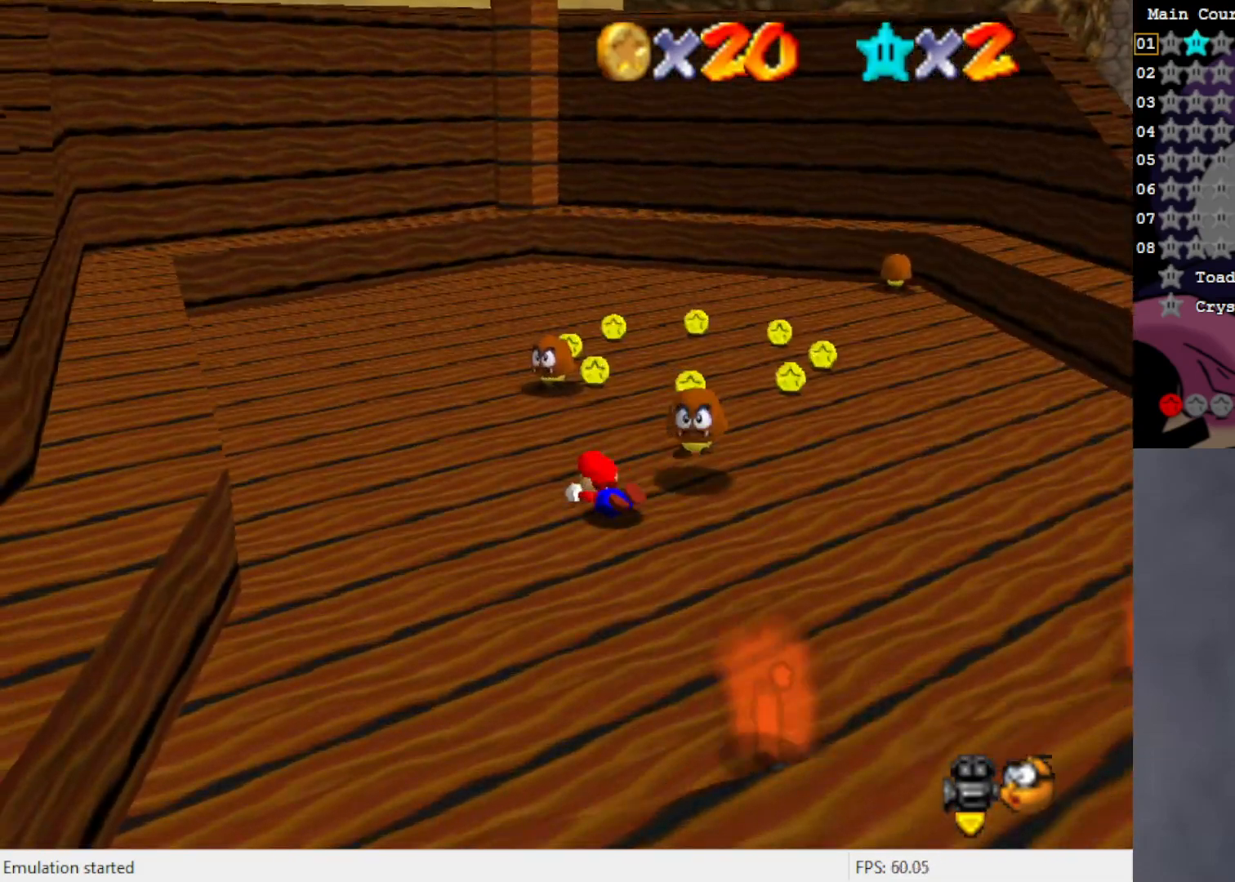
{"buttons": [], "left_stick": "up", "events": [[17, "A", "down"], [100, "A", "up"], [367, "left_stick", "up"]]}
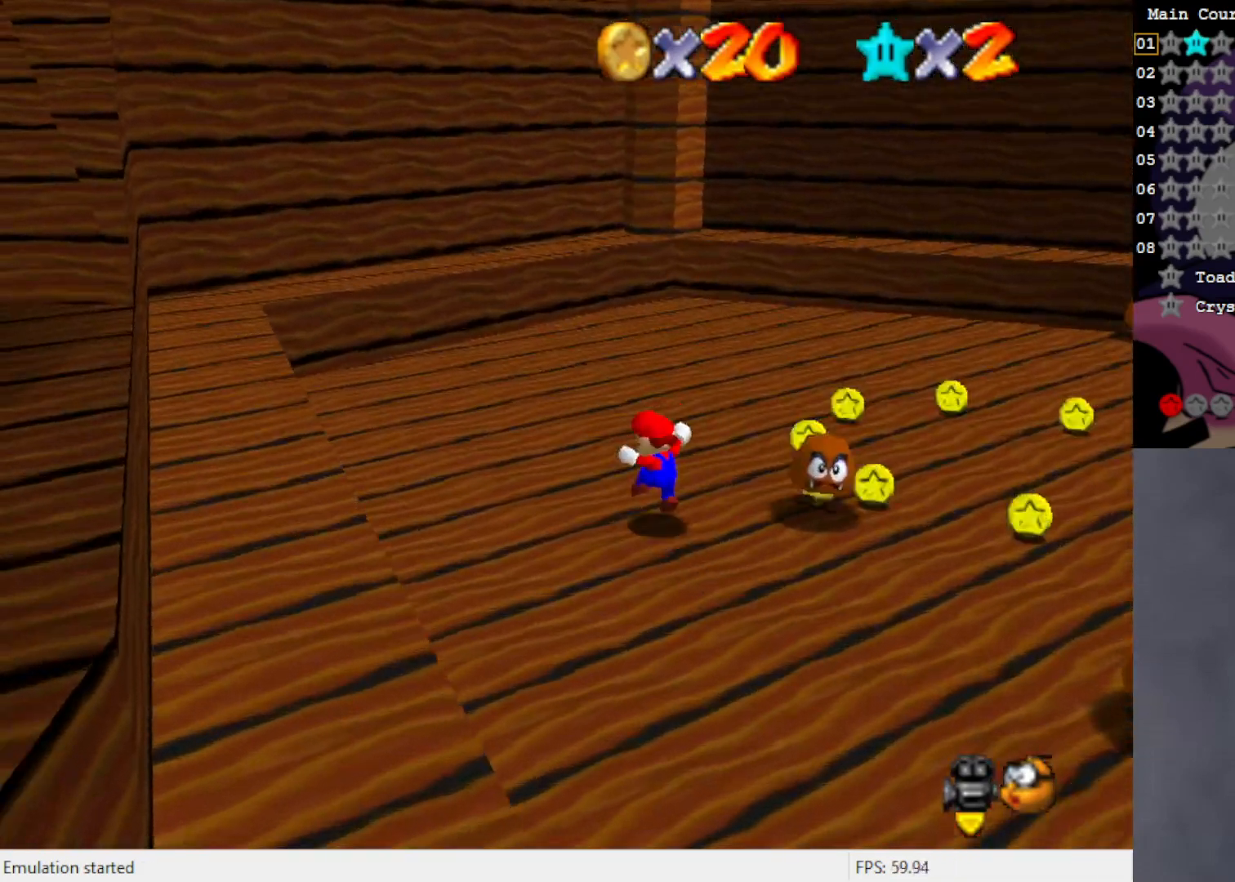
{"buttons": [], "left_stick": "up", "events": [[83, "A", "down"], [133, "A", "up"]]}
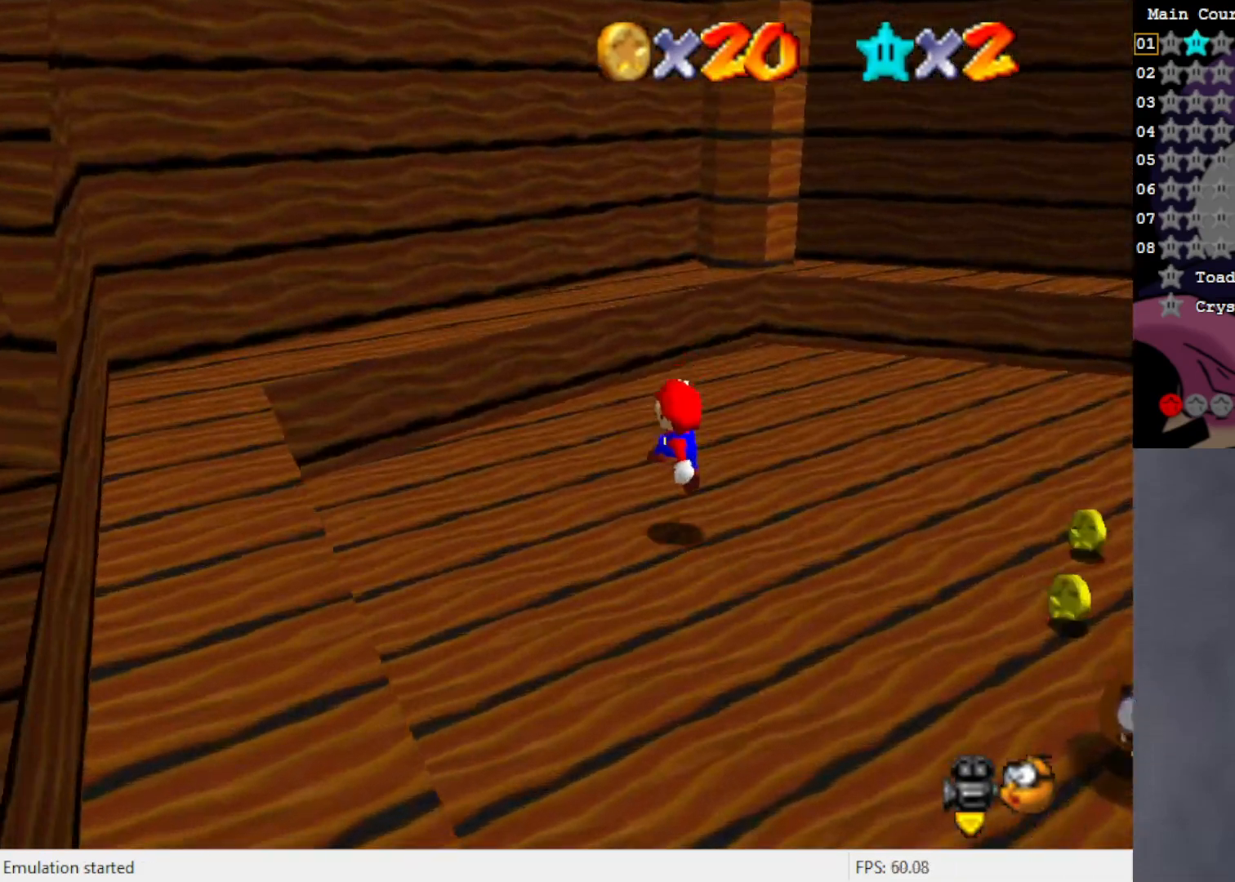
{"buttons": [], "left_stick": "up", "events": [[133, "A", "down"], [167, "A", "up"]]}
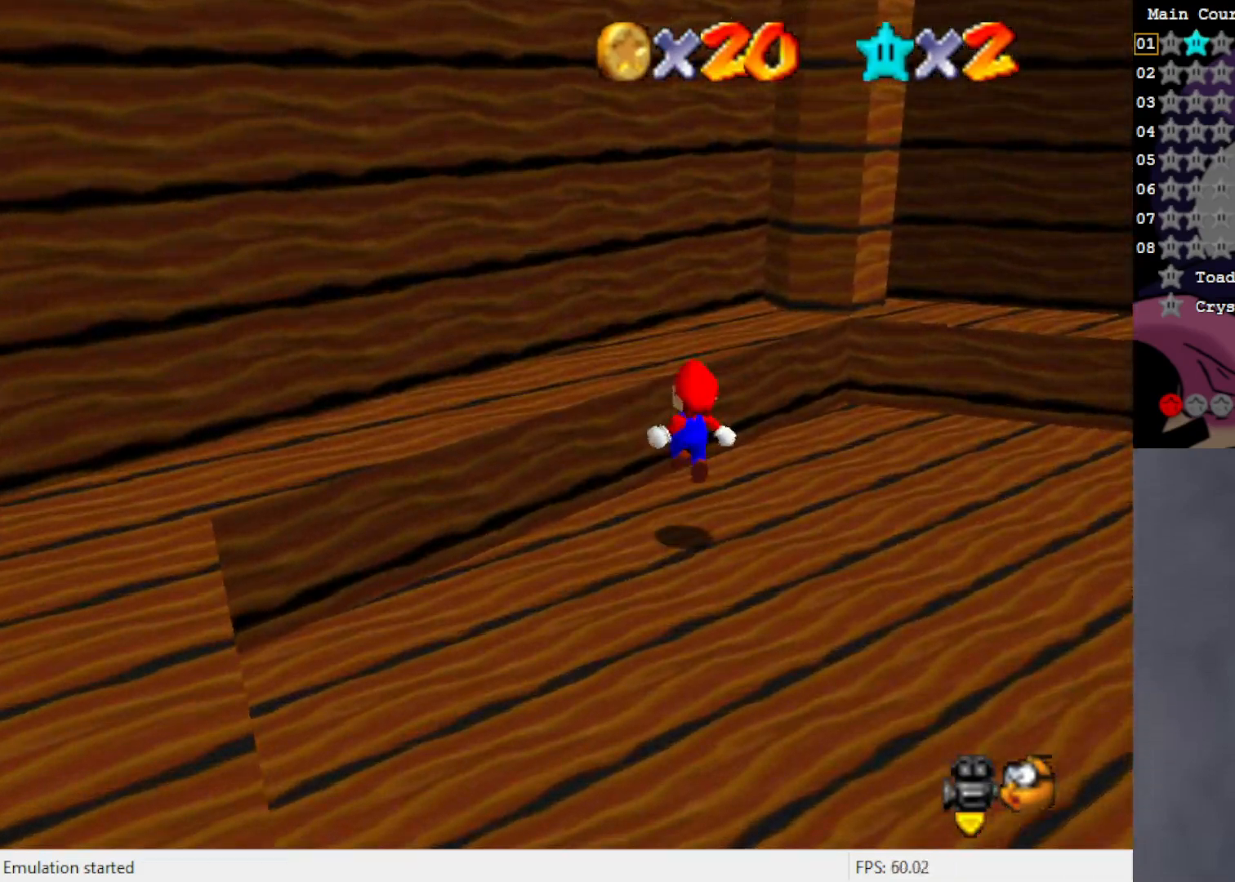
{"buttons": ["A"], "left_stick": "right", "events": [[67, "left_stick", "right"], [167, "A", "down"]]}
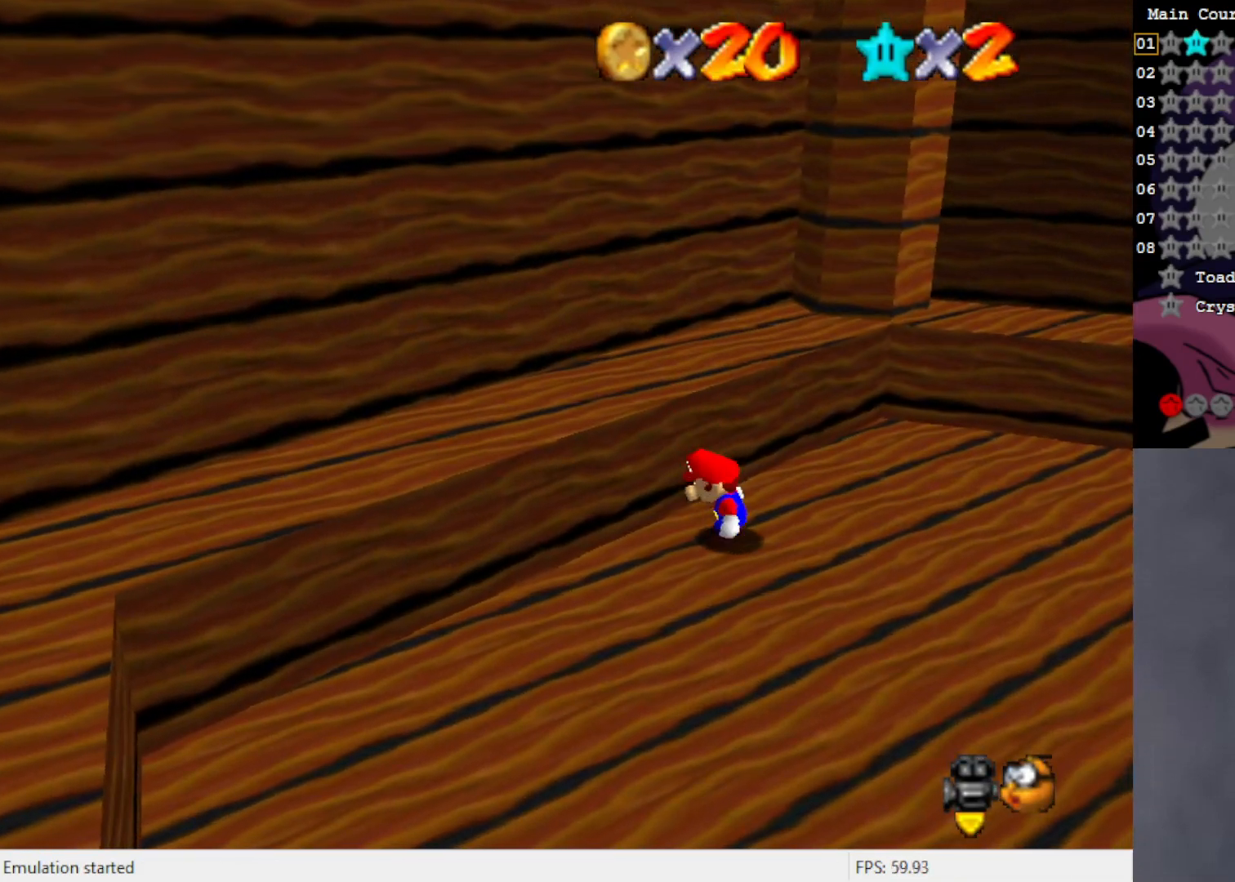
{"buttons": [], "left_stick": "up", "events": [[17, "left_stick", "up-right"], [67, "A", "up"], [250, "left_stick", "center"], [300, "left_stick", "up"]]}
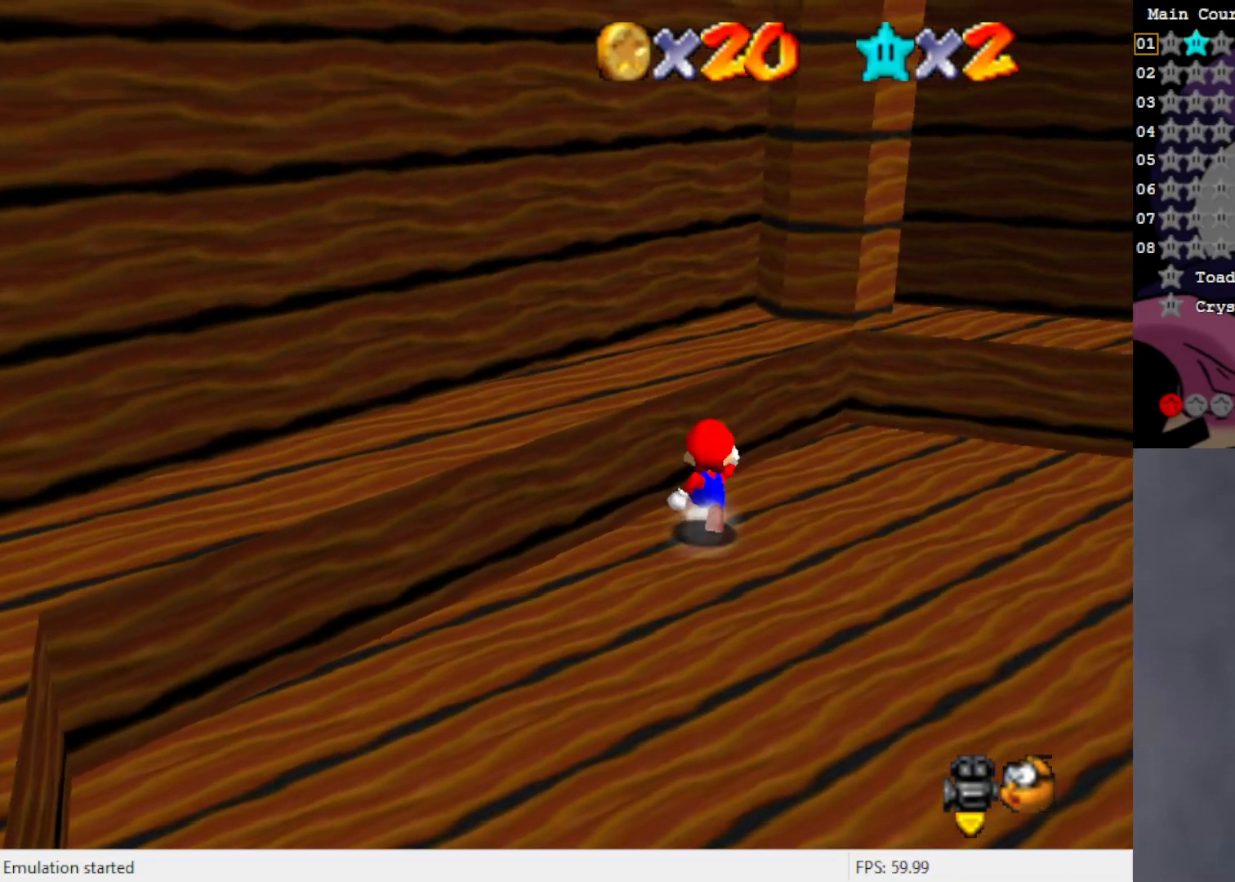
{"buttons": [], "left_stick": "up", "events": [[33, "A", "down"], [217, "B", "down"], [250, "left_stick", "center"], [267, "A", "up"], [267, "B", "up"], [333, "left_stick", "up"]]}
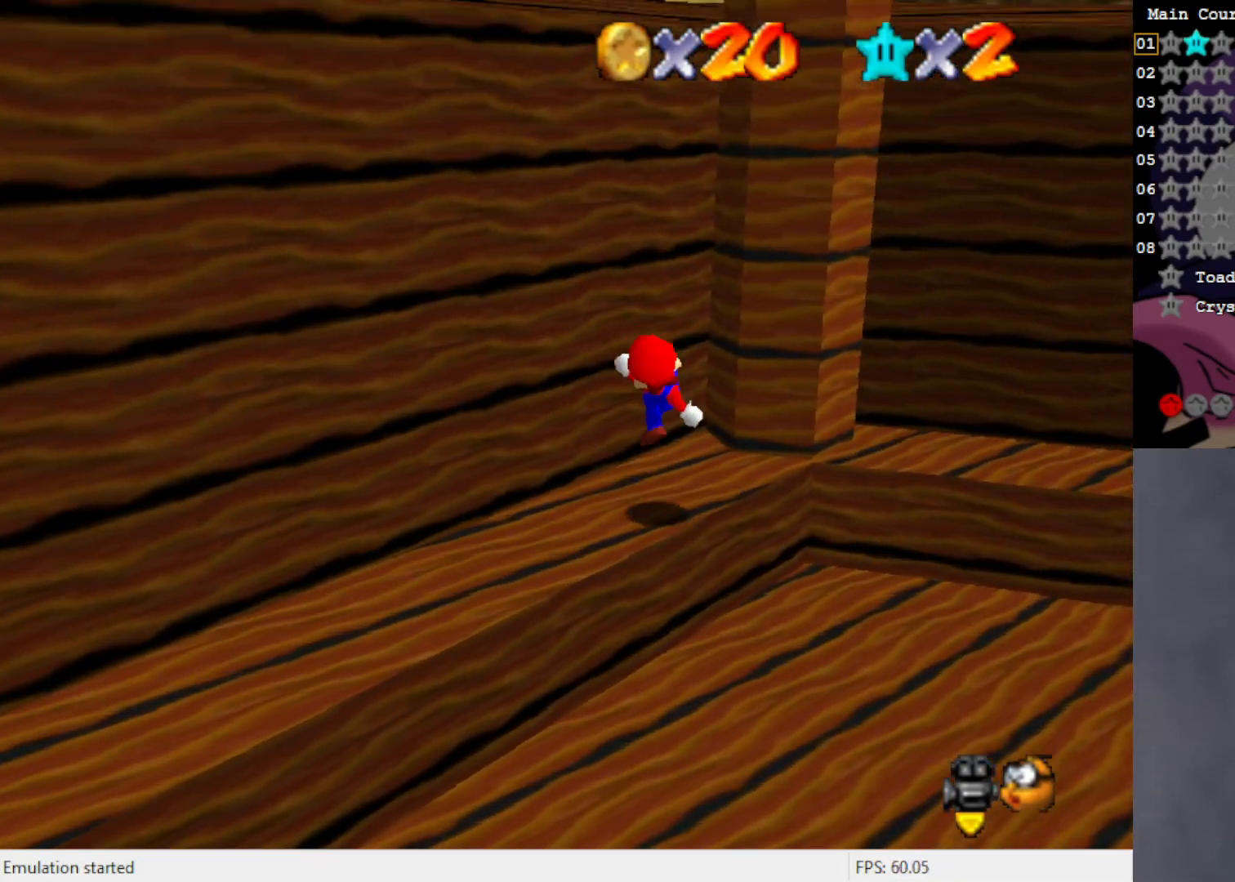
{"buttons": [], "left_stick": "down", "events": [[17, "left_stick", "center"], [67, "left_stick", "down"]]}
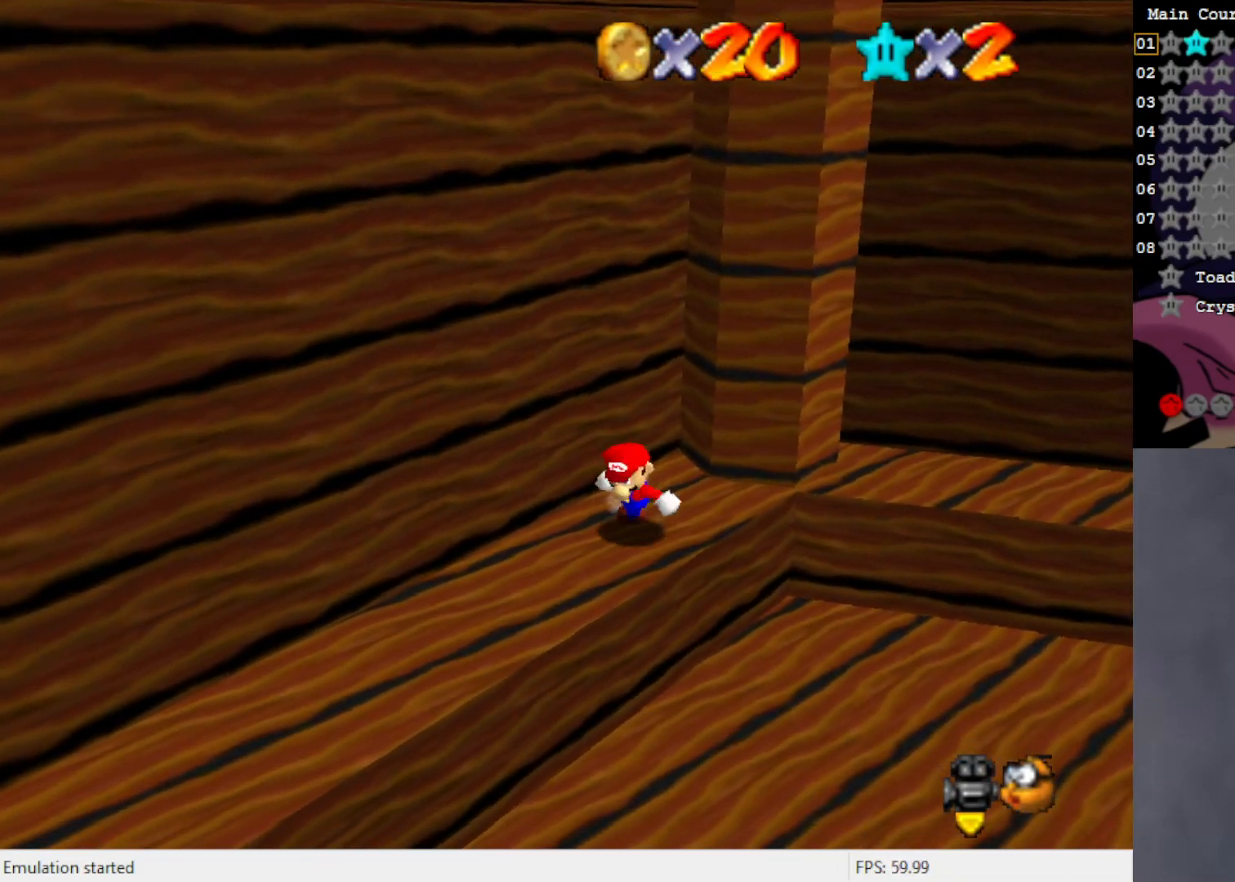
{"buttons": ["A"], "left_stick": "up", "events": [[67, "left_stick", "up"], [133, "A", "down"]]}
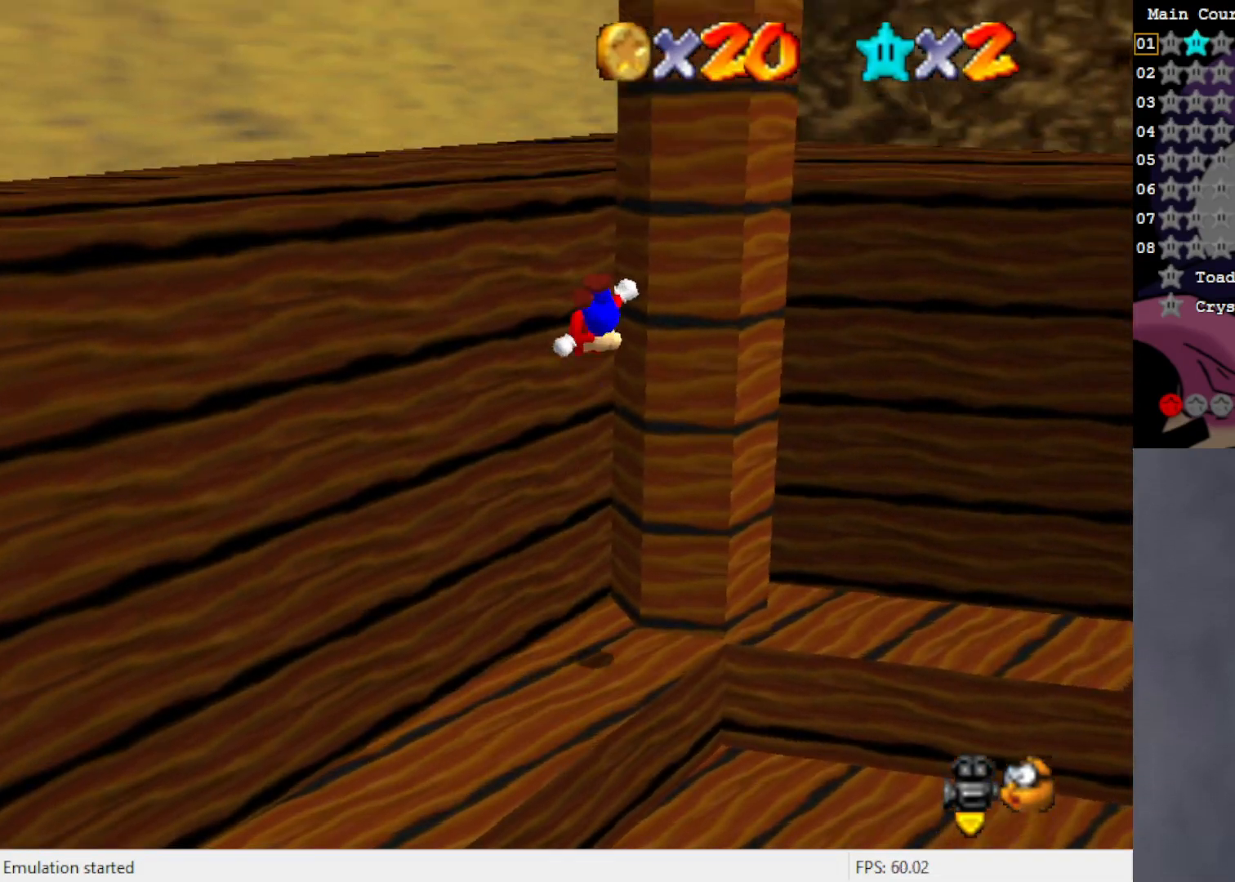
{"buttons": [], "left_stick": "up-right", "events": [[67, "A", "up"], [250, "A", "down"], [400, "left_stick", "up-right"], [500, "A", "up"]]}
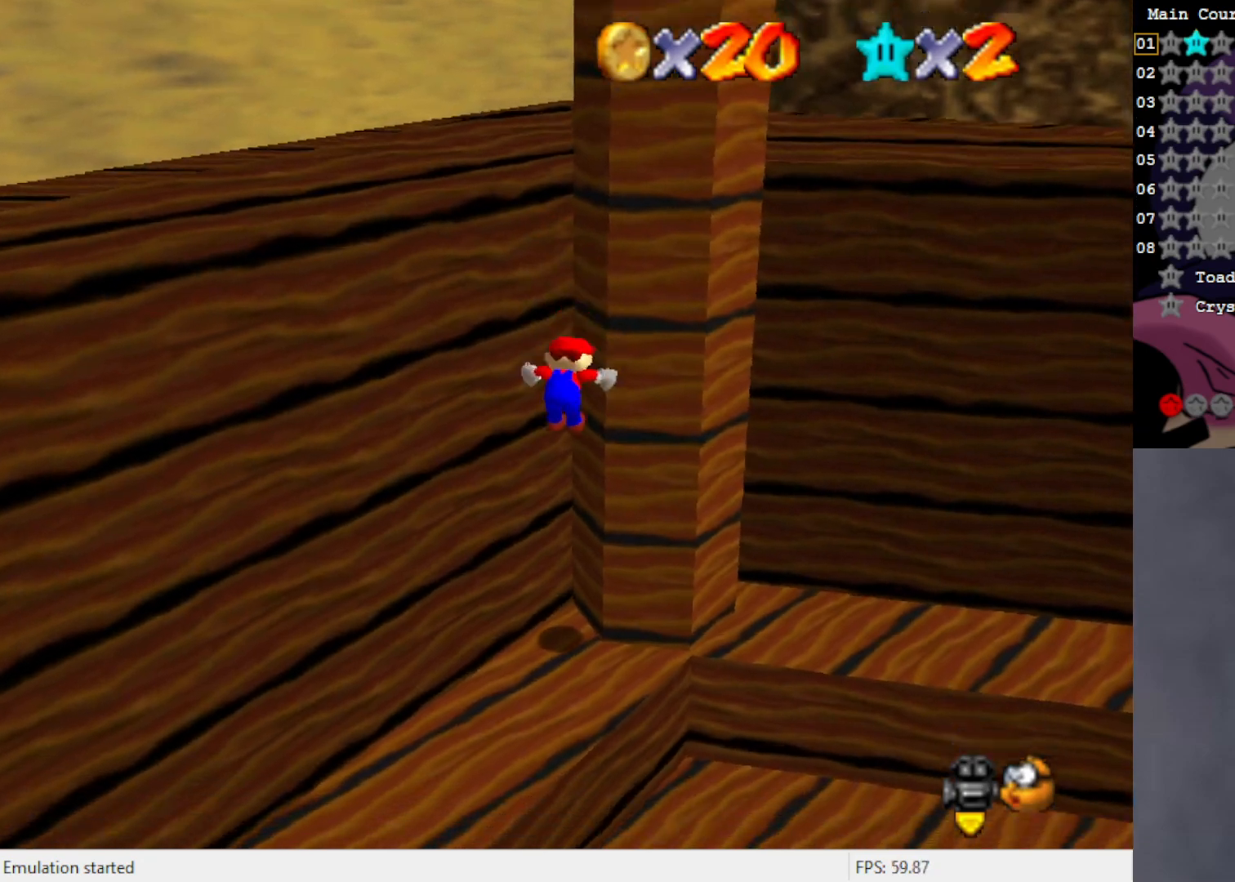
{"buttons": [], "left_stick": "up", "events": [[67, "left_stick", "center"], [267, "left_stick", "up"]]}
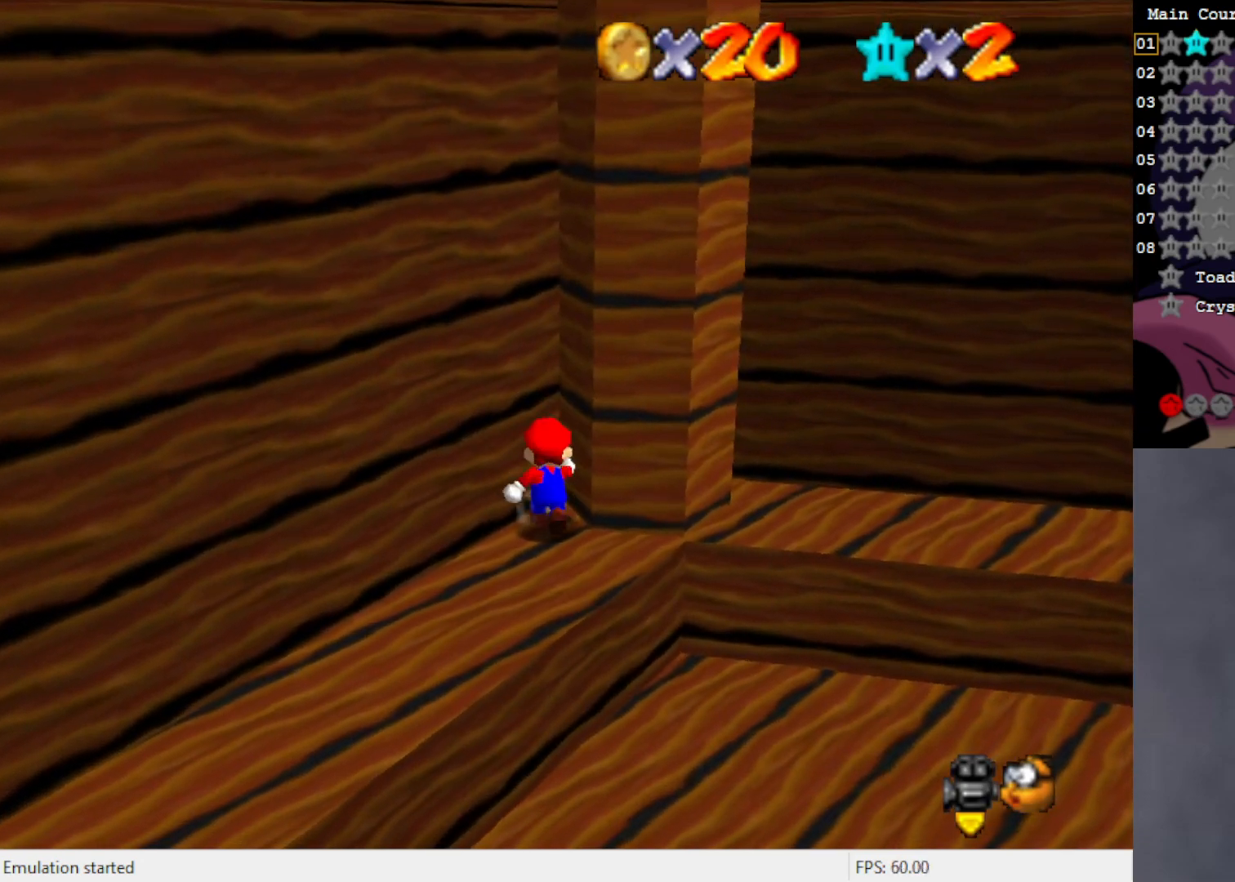
{"buttons": [], "left_stick": "down-left", "events": [[33, "left_stick", "up-left"], [133, "left_stick", "left"], [267, "left_stick", "down-left"]]}
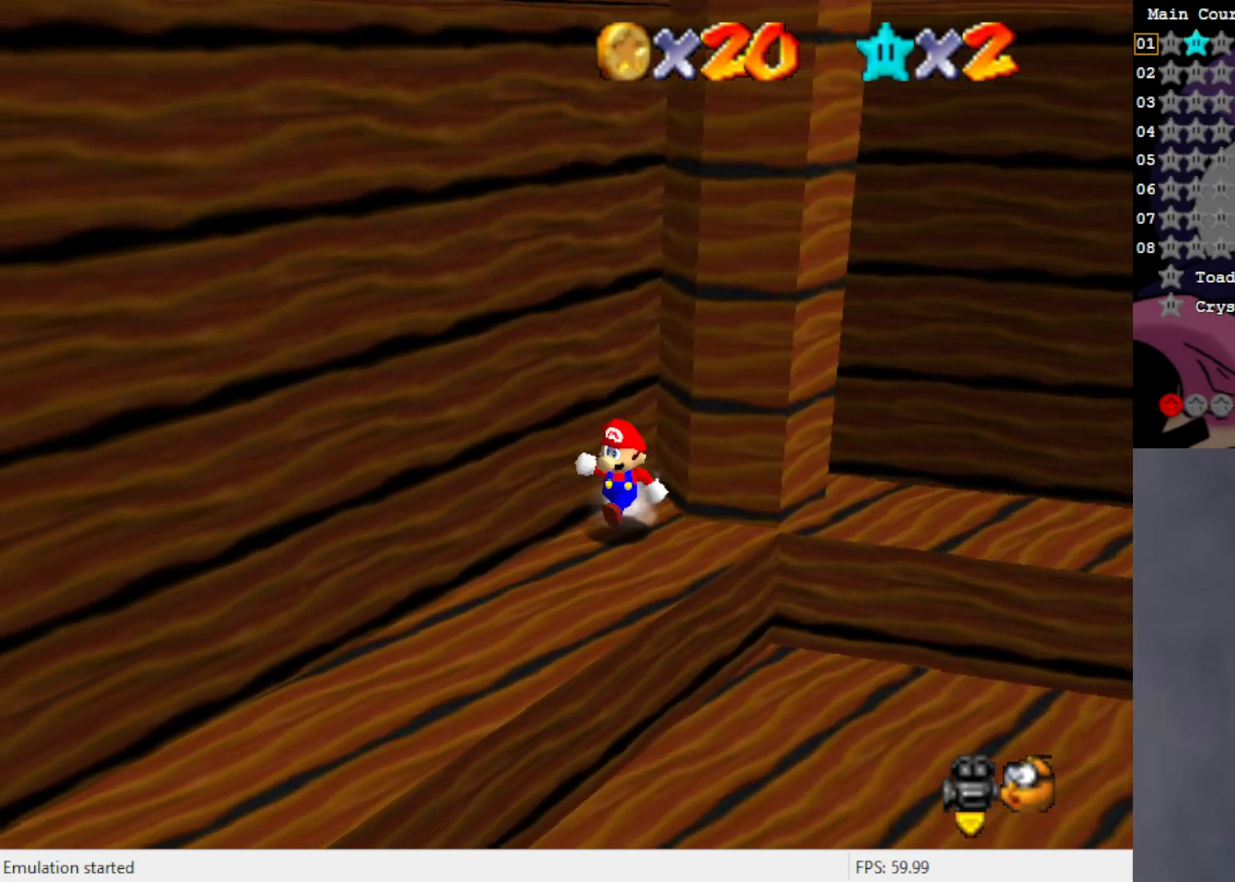
{"buttons": ["A"], "left_stick": "up", "events": [[217, "left_stick", "down-right"], [333, "left_stick", "up"], [400, "A", "down"]]}
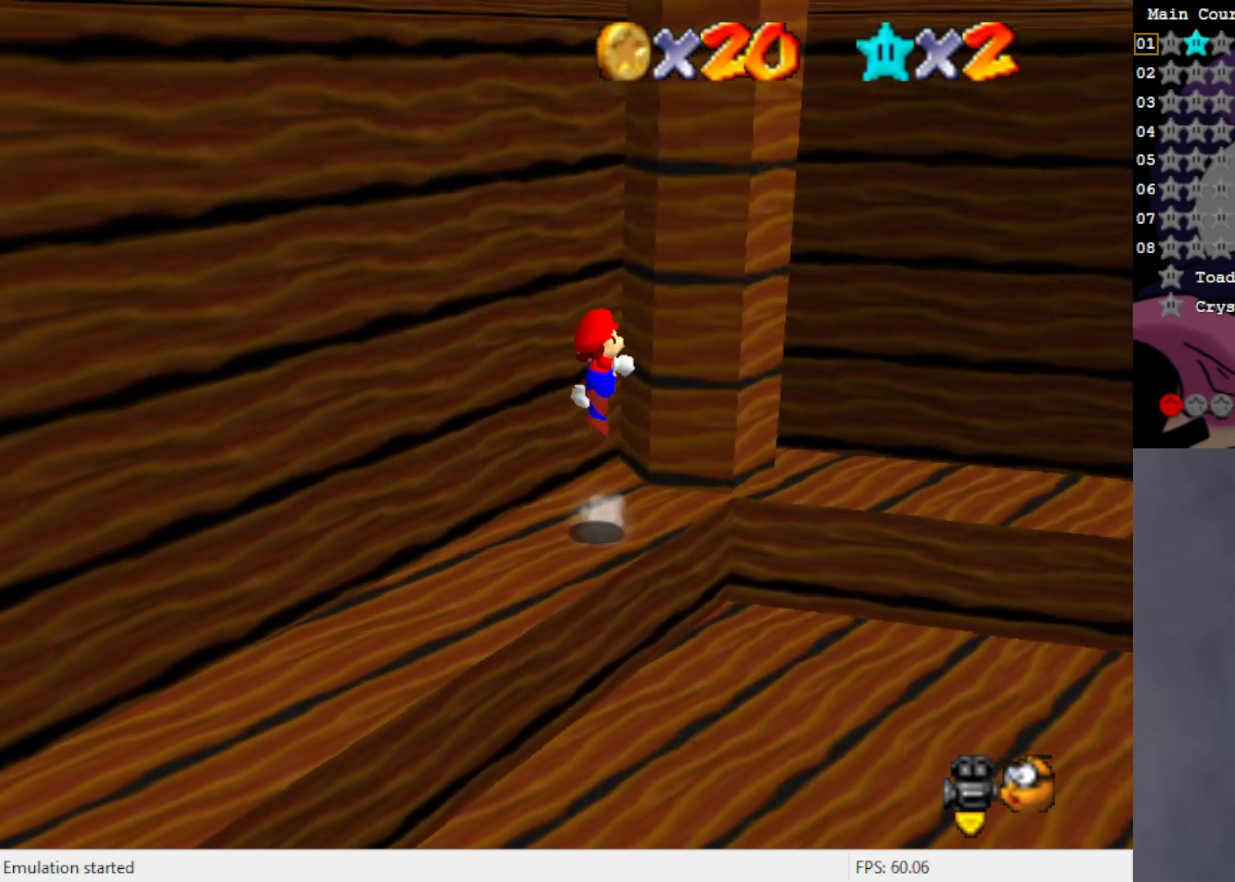
{"buttons": [], "left_stick": "up", "events": [[267, "A", "up"], [267, "left_stick", "up-left"], [367, "A", "down"], [367, "left_stick", "up"], [500, "A", "up"]]}
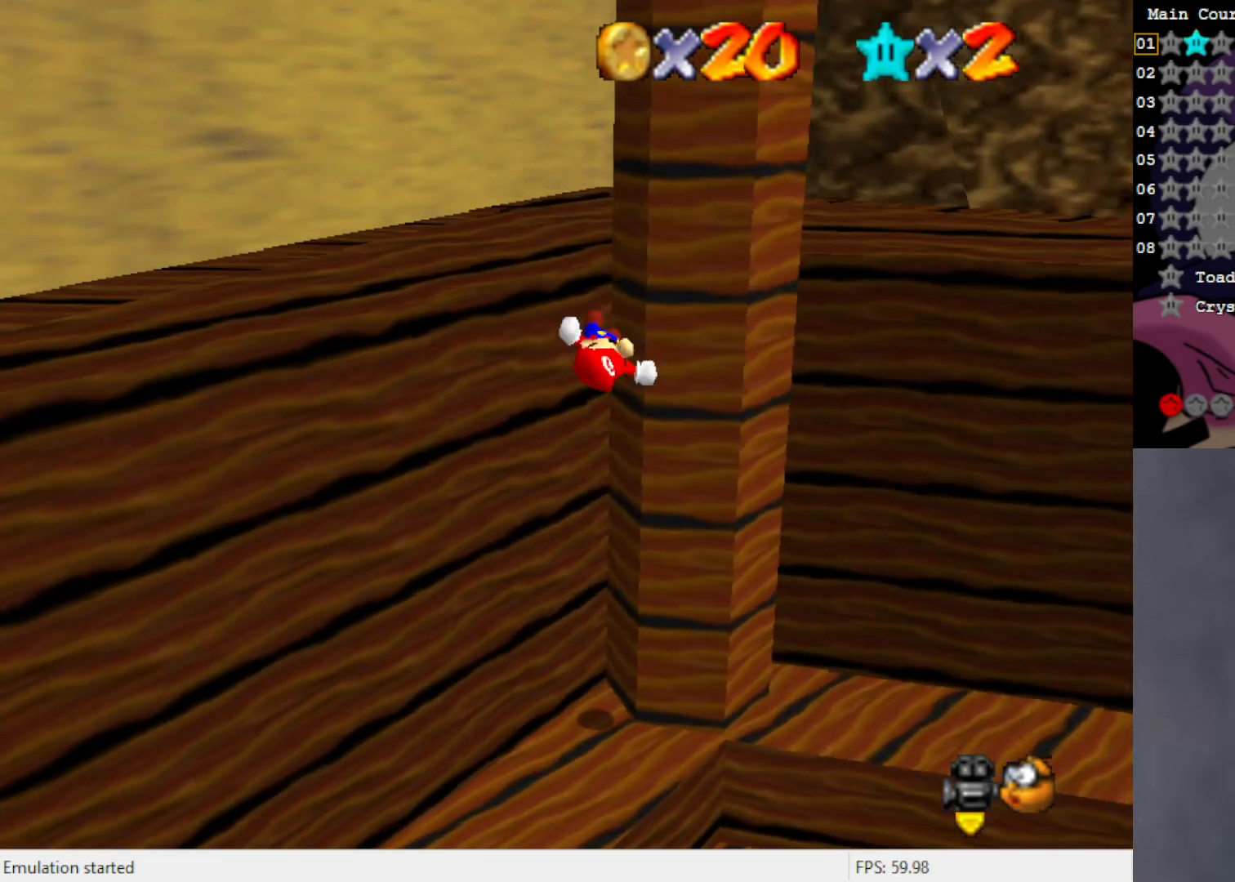
{"buttons": [], "left_stick": "center", "events": [[67, "A", "down"], [233, "A", "up"], [300, "left_stick", "center"]]}
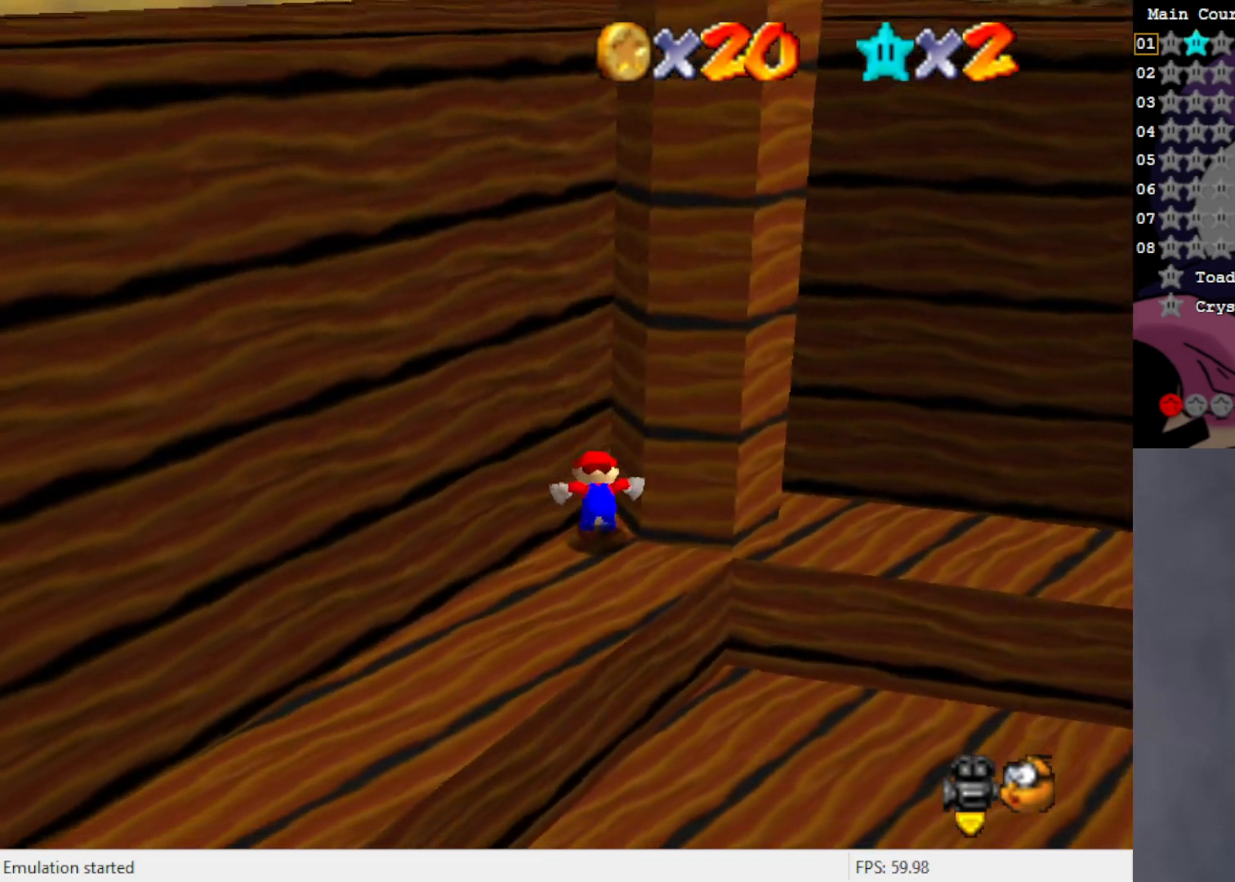
{"buttons": [], "left_stick": "down-left", "events": [[100, "left_stick", "up-left"], [167, "left_stick", "left"], [367, "left_stick", "down-left"]]}
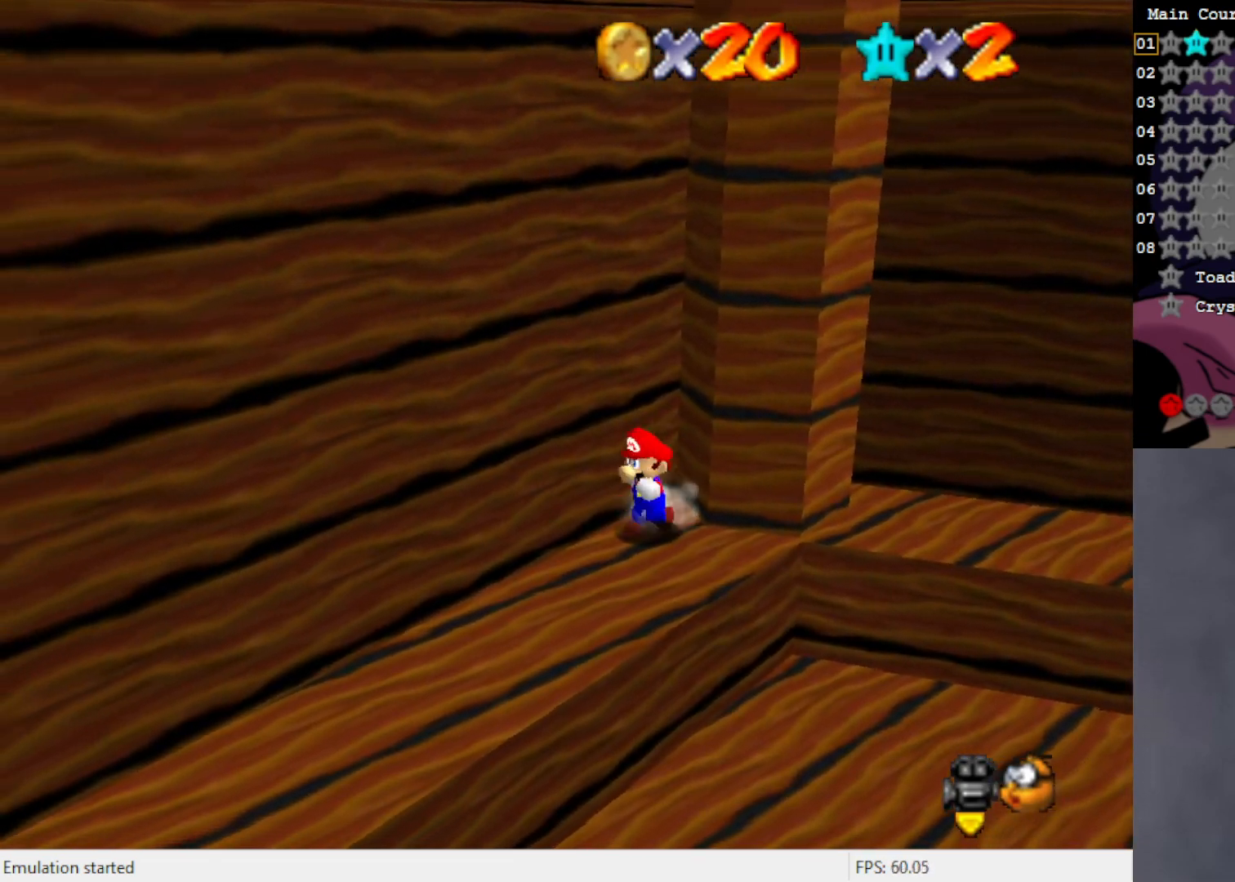
{"buttons": ["A"], "left_stick": "up", "events": [[133, "left_stick", "down-right"], [183, "left_stick", "right"], [400, "left_stick", "left"], [467, "left_stick", "up"], [483, "A", "down"]]}
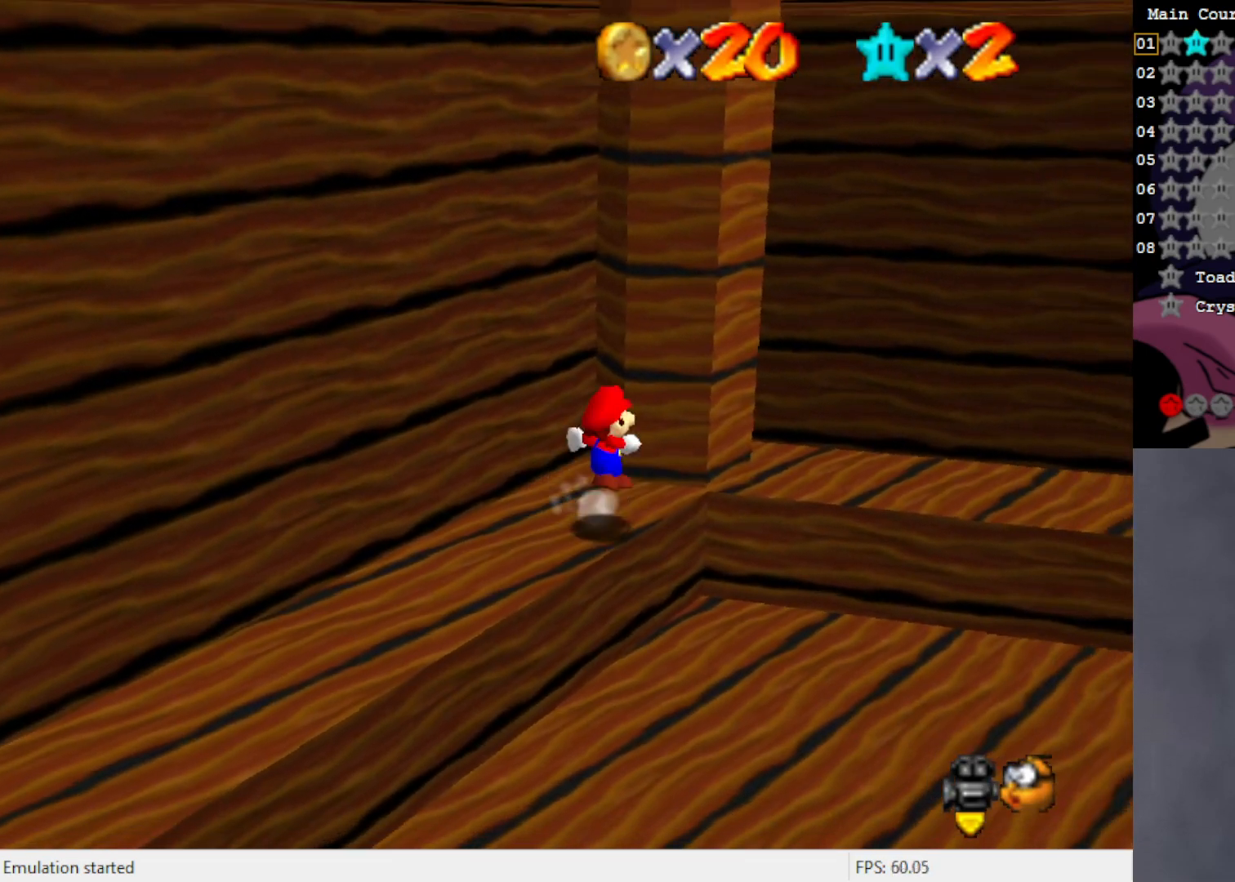
{"buttons": ["A"], "left_stick": "up-right", "events": [[283, "left_stick", "up-left"], [333, "A", "up"], [433, "A", "down"], [483, "left_stick", "up-right"]]}
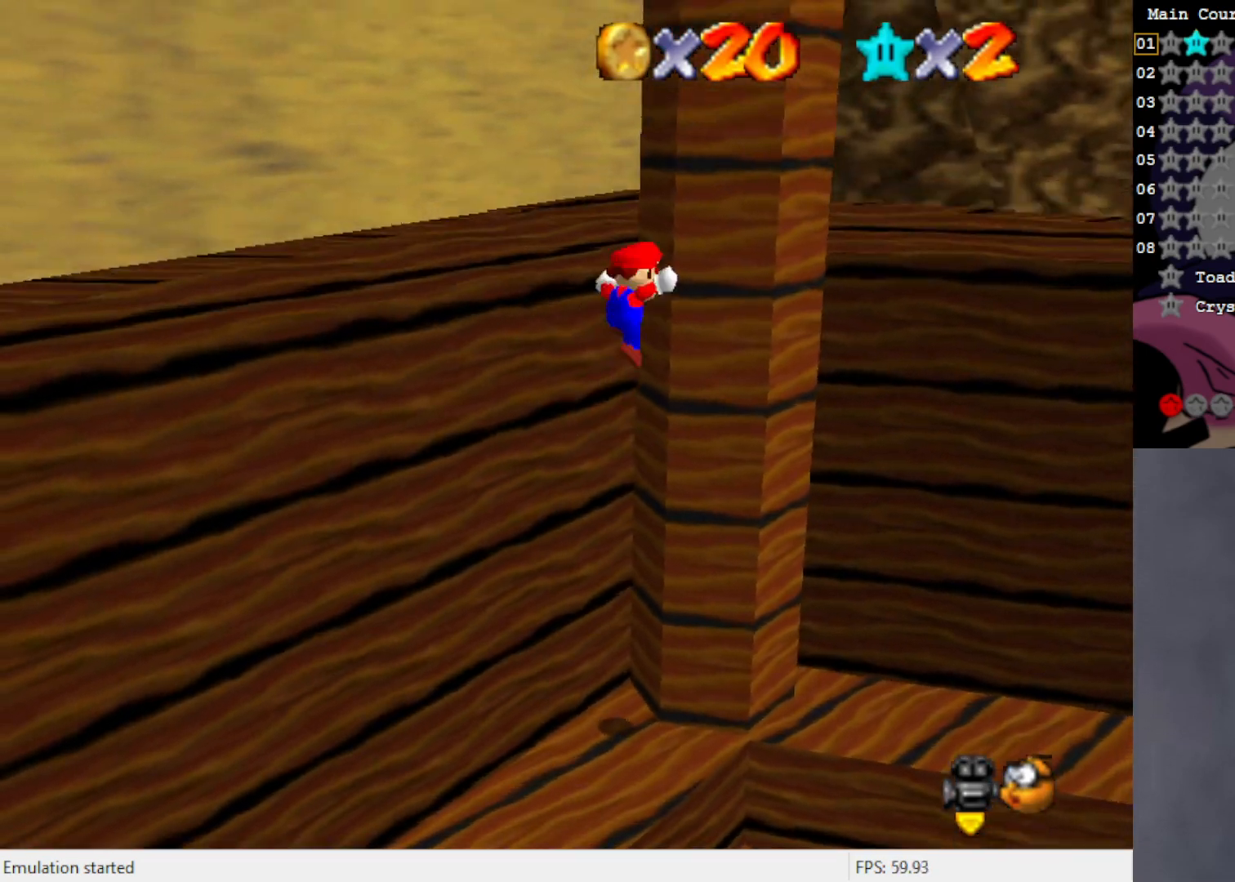
{"buttons": ["A"], "left_stick": "up", "events": [[67, "A", "up"], [67, "left_stick", "up"], [100, "A", "down"]]}
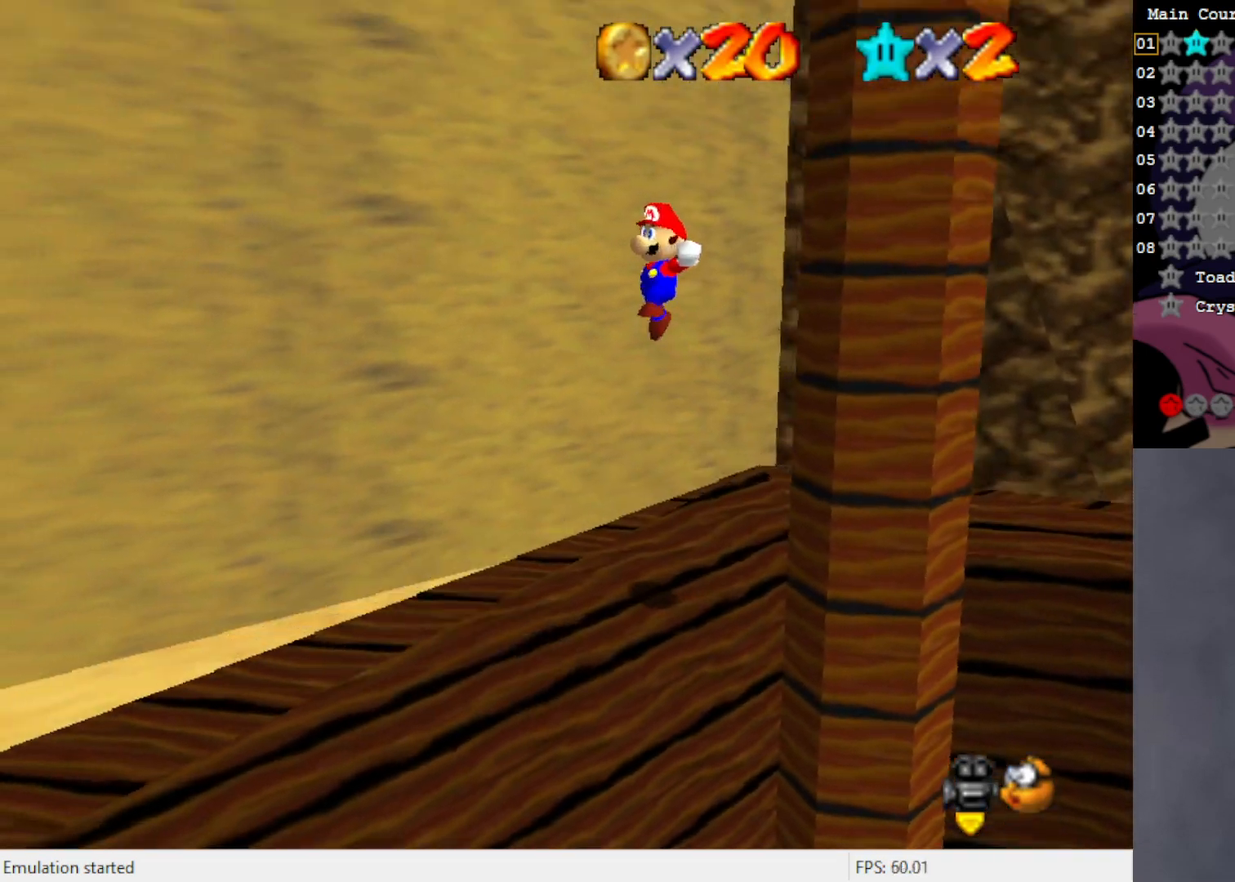
{"buttons": [], "left_stick": "center", "events": [[33, "A", "up"], [183, "C_LEFT", "down"], [183, "left_stick", "up-left"], [283, "C_LEFT", "up"], [333, "left_stick", "center"], [367, "C_LEFT", "down"], [483, "C_LEFT", "up"]]}
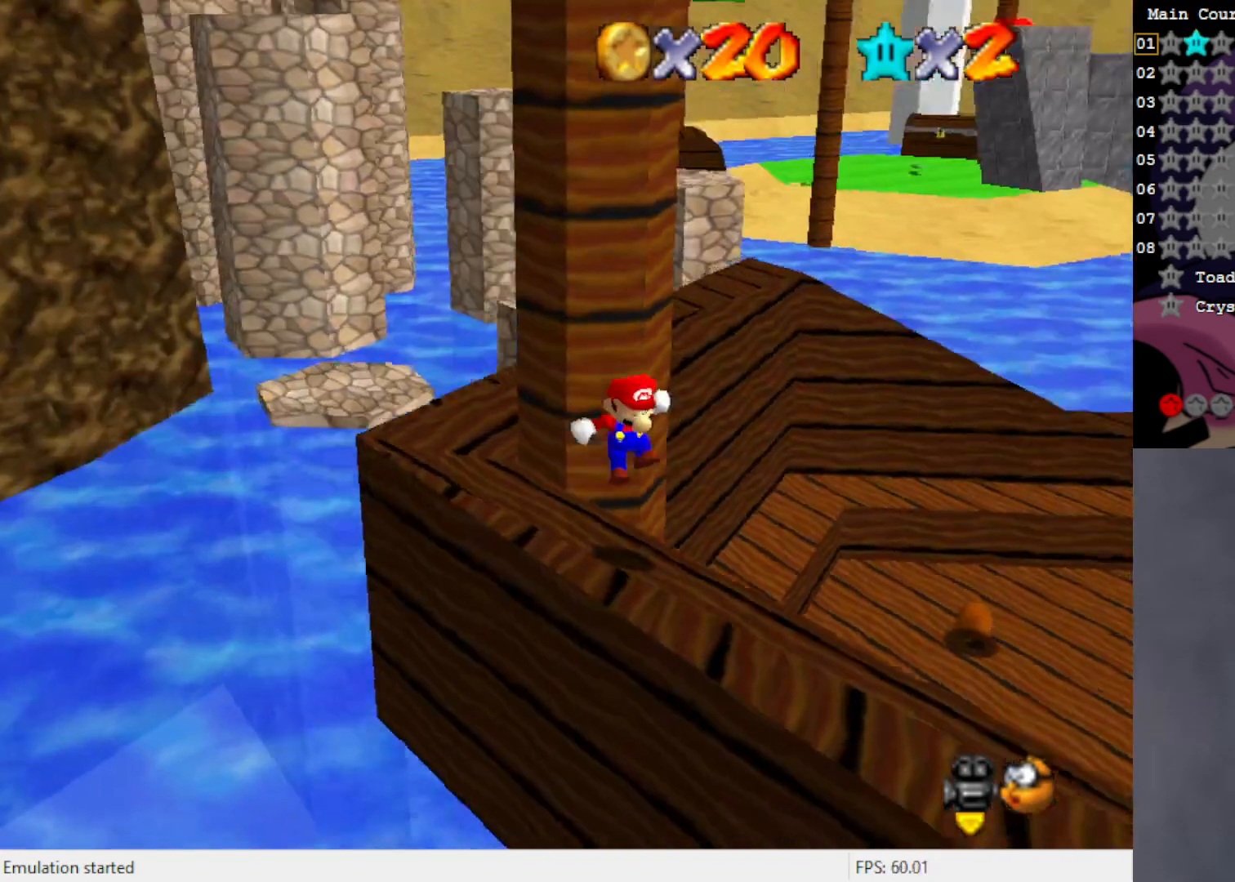
{"buttons": [], "left_stick": "center", "events": [[250, "C_LEFT", "down"], [367, "C_LEFT", "up"]]}
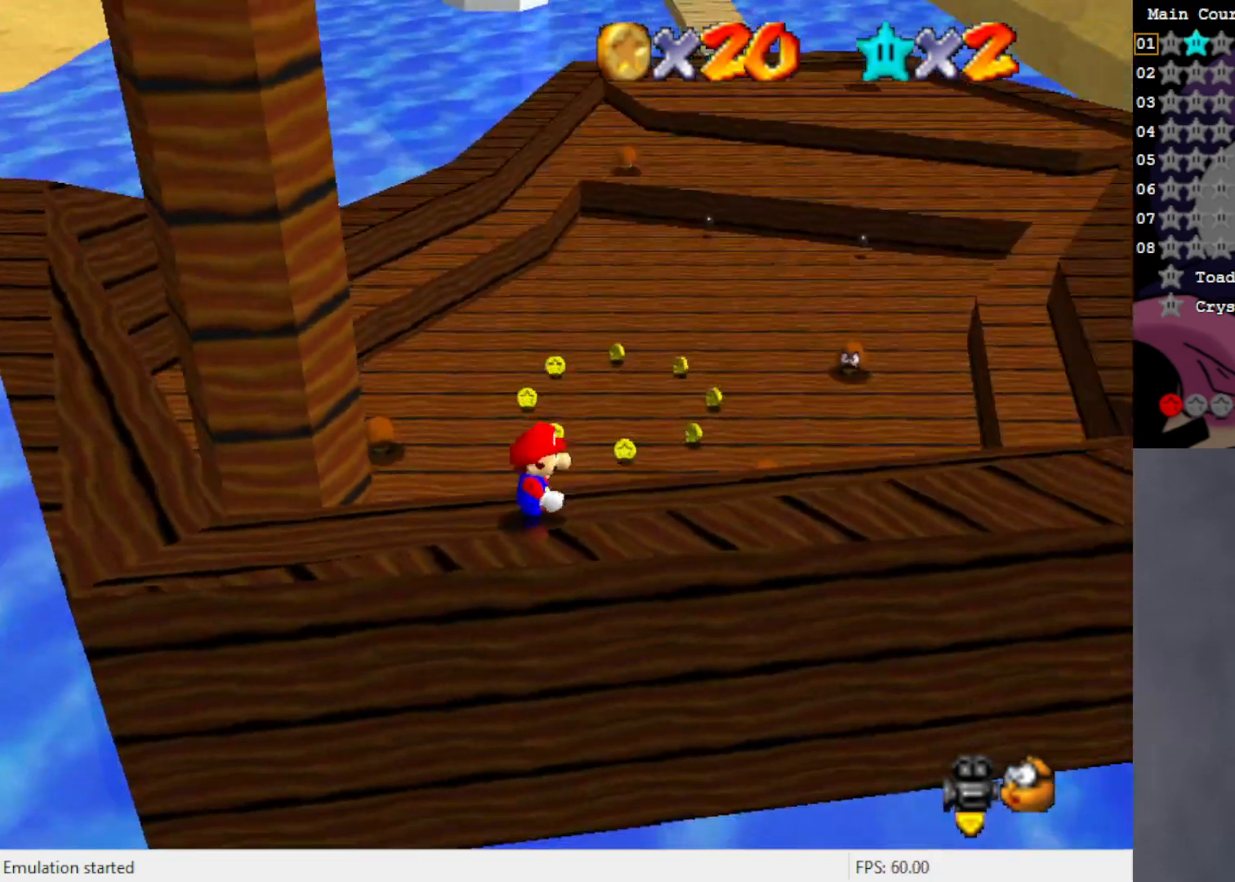
{"buttons": ["C_LEFT"], "left_stick": "center", "events": [[400, "C_LEFT", "down"]]}
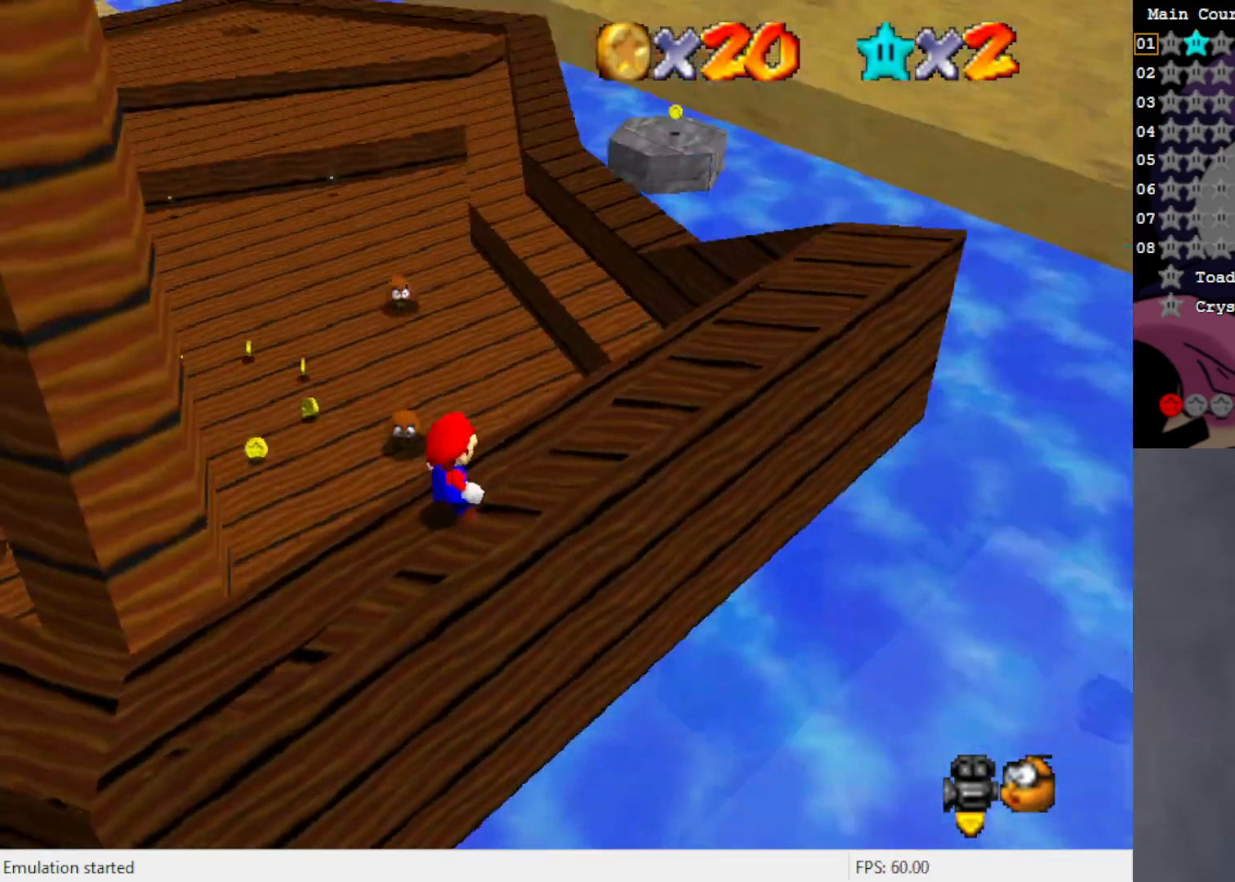
{"buttons": ["C_RIGHT"], "left_stick": "center", "events": [[17, "C_LEFT", "up"], [433, "C_RIGHT", "down"]]}
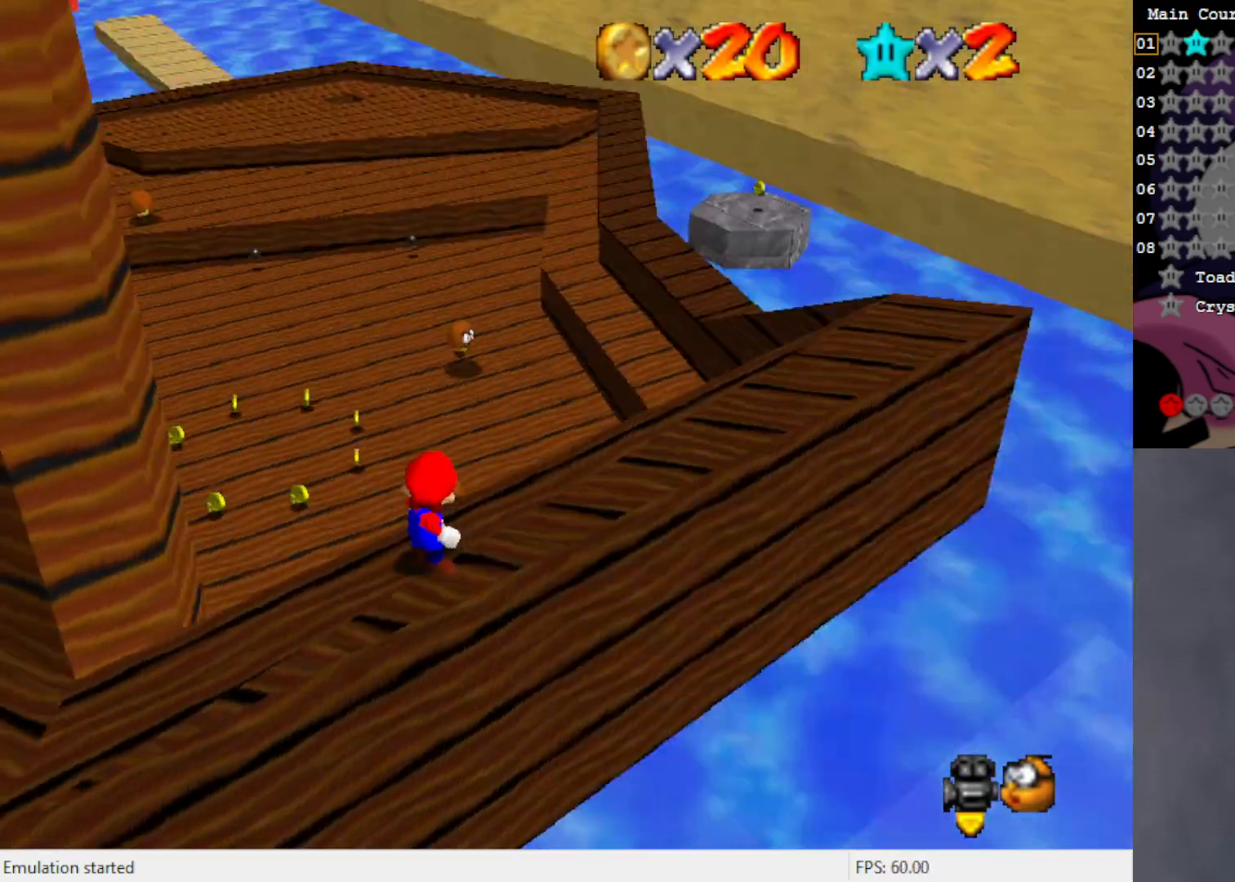
{"buttons": [], "left_stick": "up-left", "events": [[33, "C_RIGHT", "up"], [167, "C_RIGHT", "down"], [250, "C_RIGHT", "up"], [400, "left_stick", "up-left"]]}
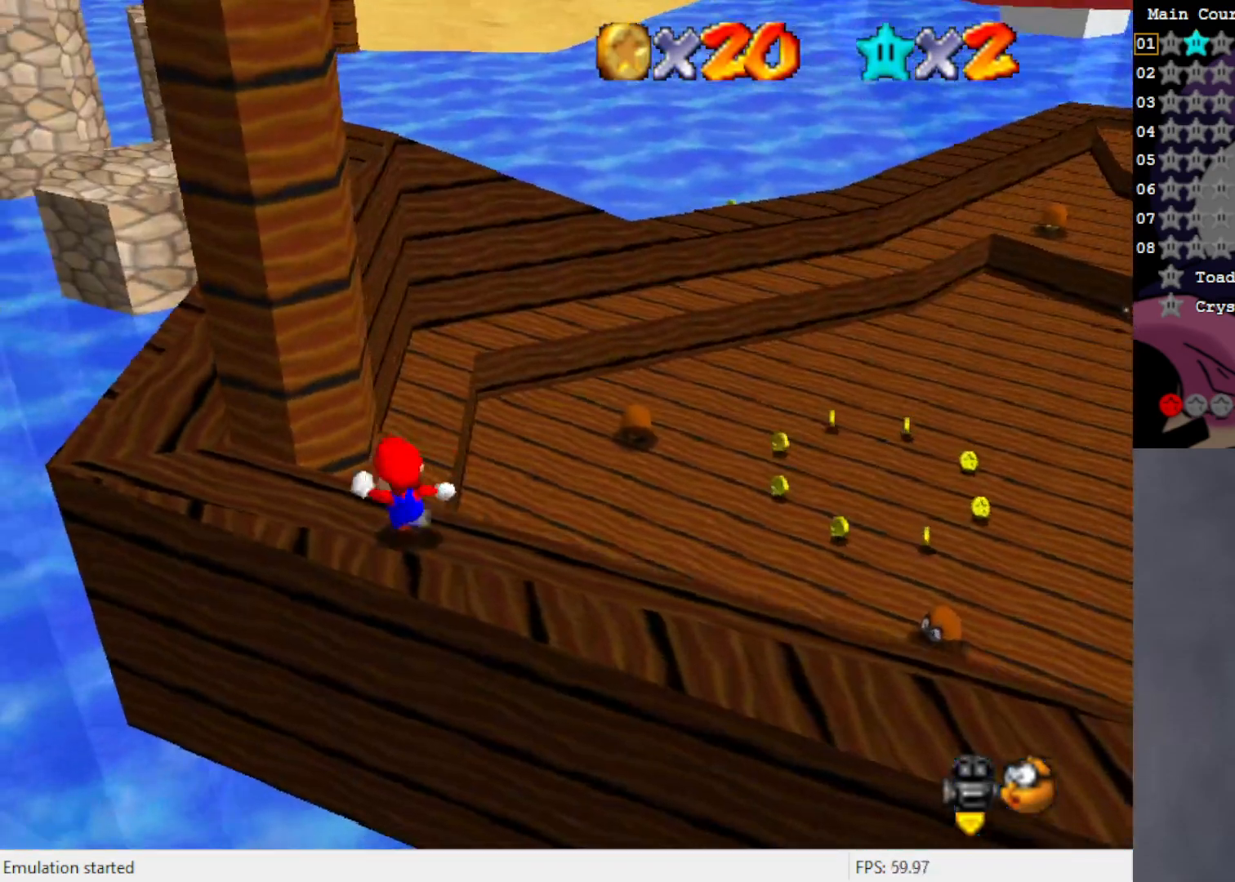
{"buttons": [], "left_stick": "up-right", "events": [[183, "left_stick", "left"], [367, "left_stick", "down-right"], [467, "left_stick", "up-right"]]}
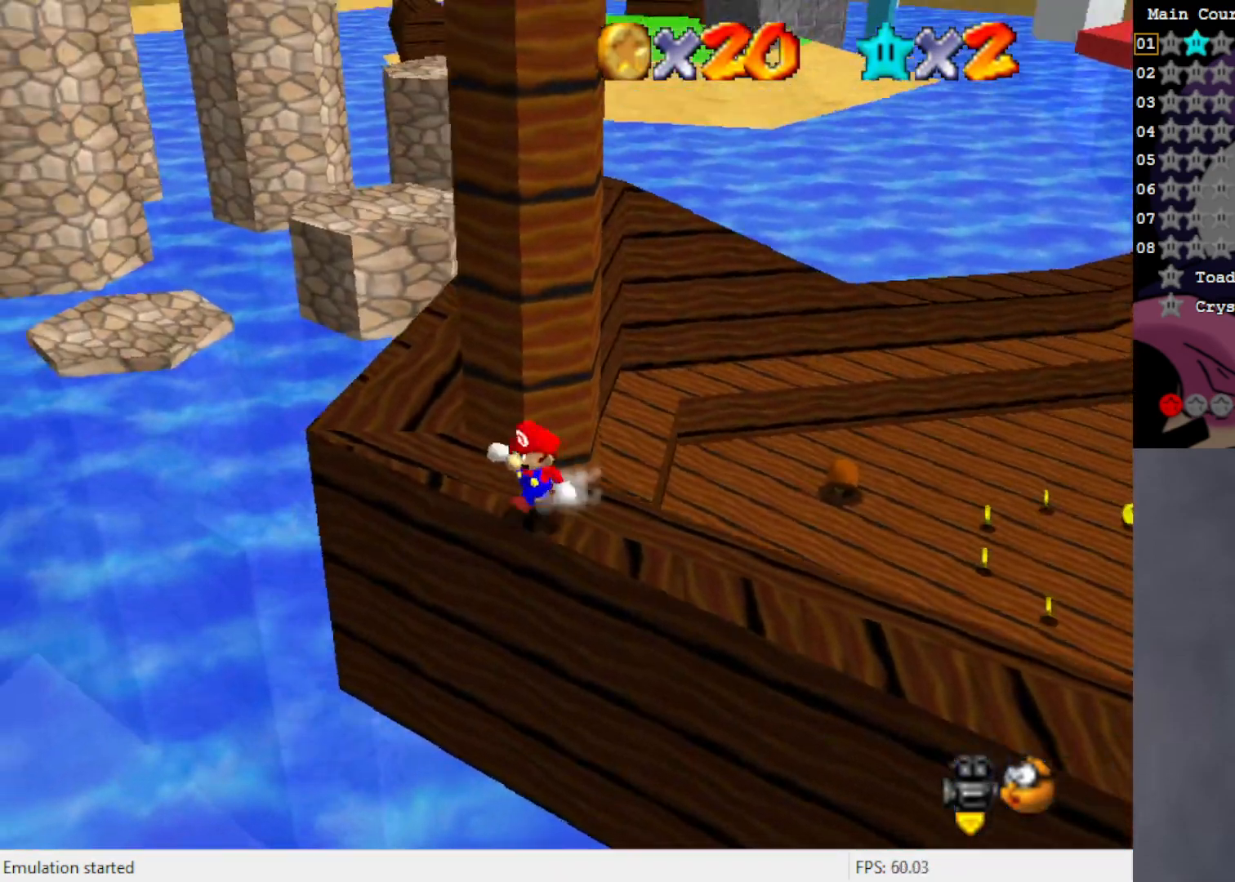
{"buttons": ["A"], "left_stick": "up-right", "events": [[17, "A", "down"], [17, "left_stick", "up"], [433, "left_stick", "up-right"]]}
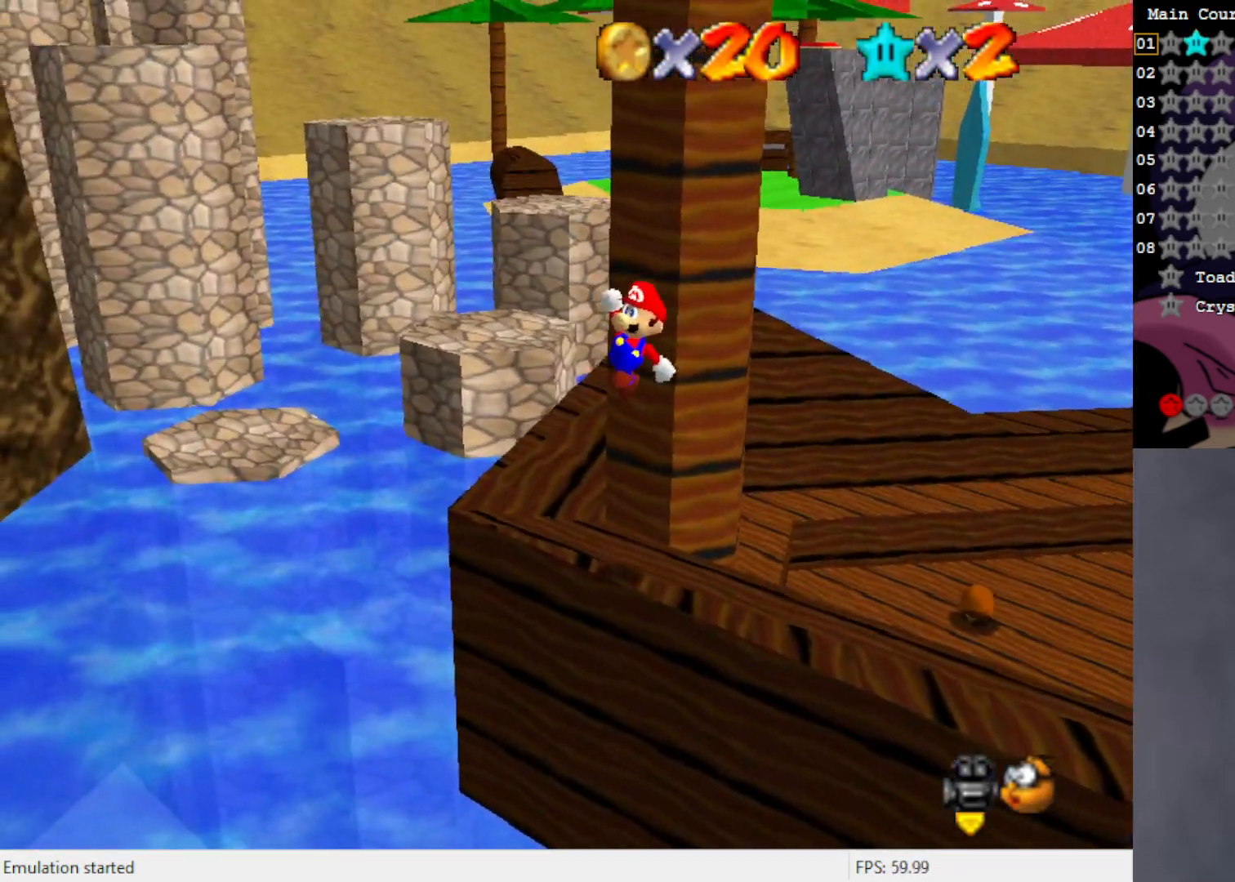
{"buttons": [], "left_stick": "center", "events": [[33, "A", "up"], [67, "left_stick", "up"], [250, "C_LEFT", "down"], [283, "left_stick", "center"], [333, "C_LEFT", "up"]]}
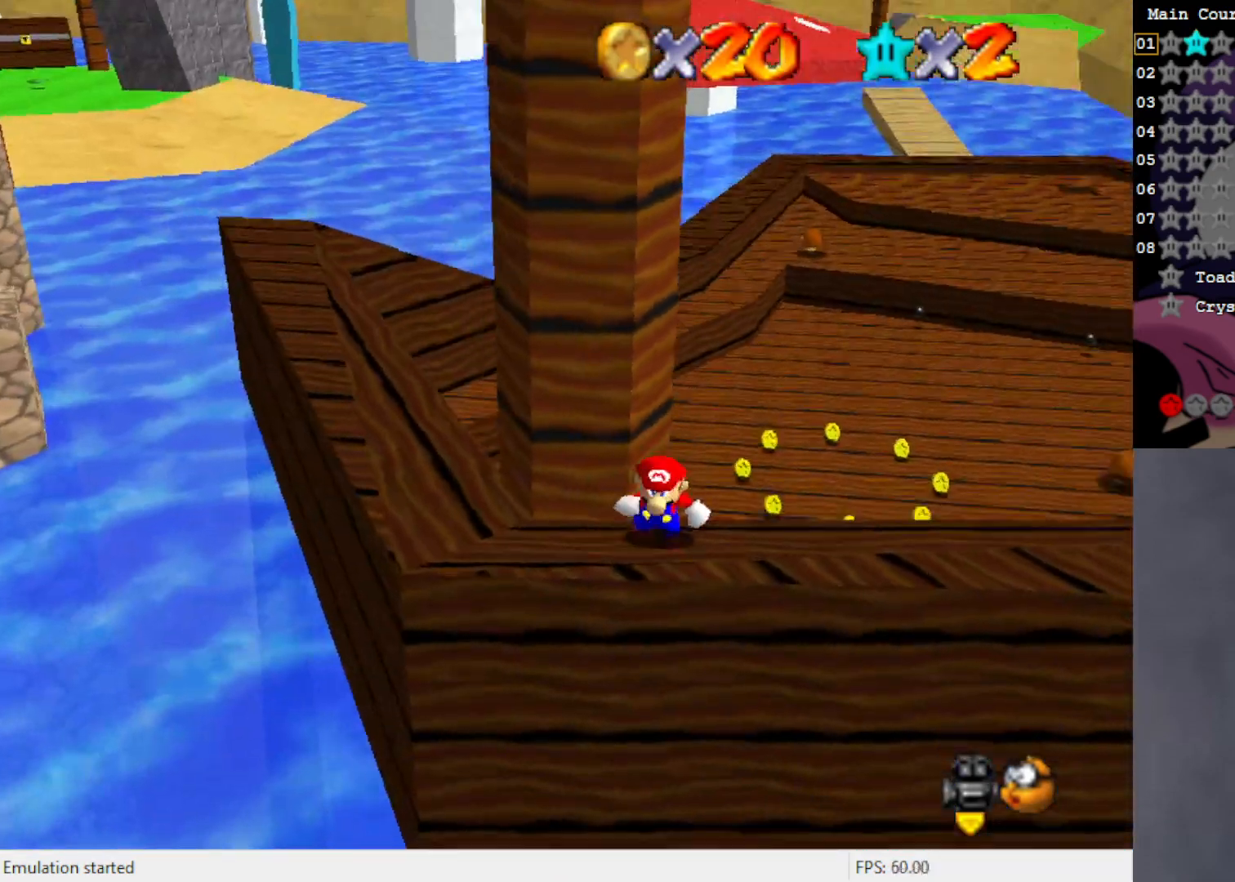
{"buttons": [], "left_stick": "right", "events": [[17, "left_stick", "left"], [367, "left_stick", "down"], [483, "left_stick", "right"]]}
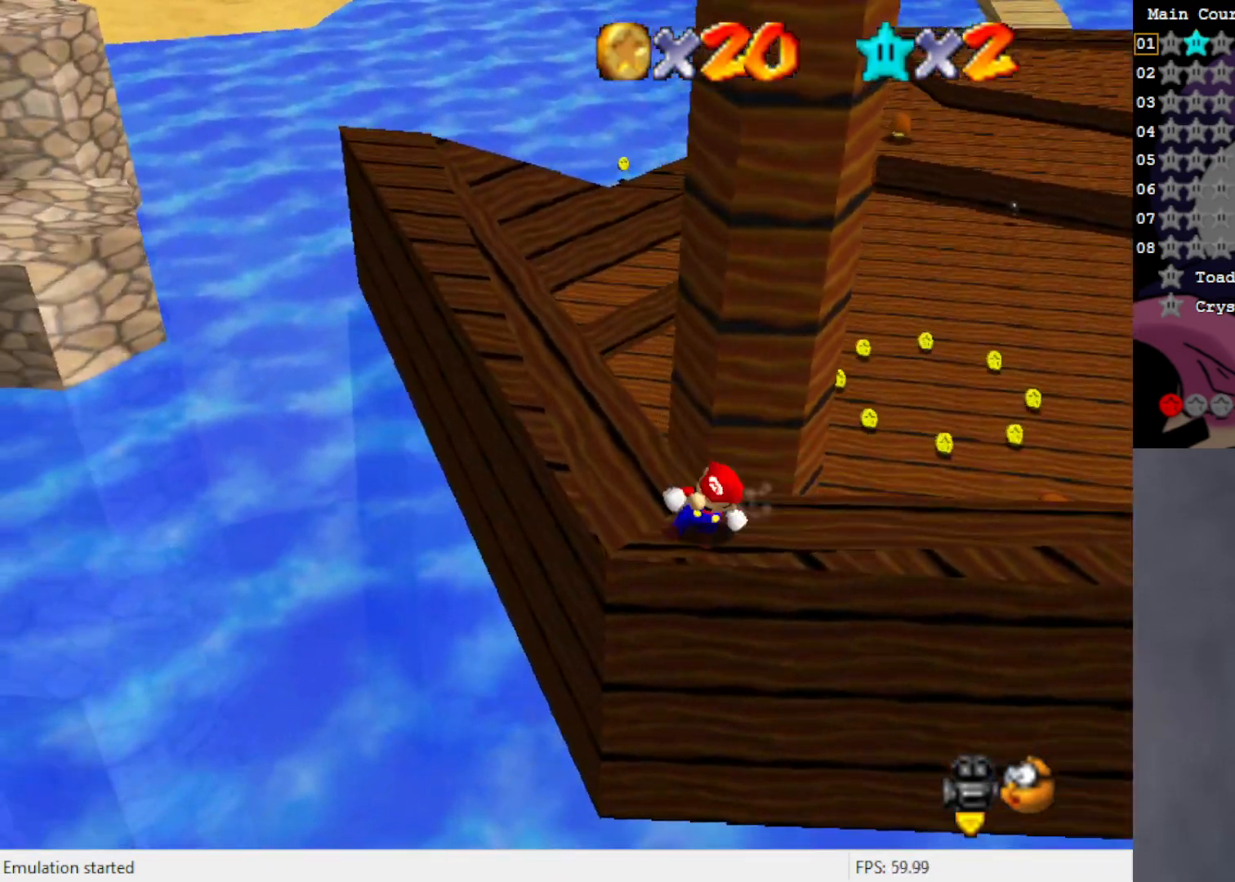
{"buttons": ["A"], "left_stick": "up", "events": [[17, "left_stick", "up-right"], [67, "A", "down"], [217, "left_stick", "up"], [300, "A", "up"], [433, "A", "down"]]}